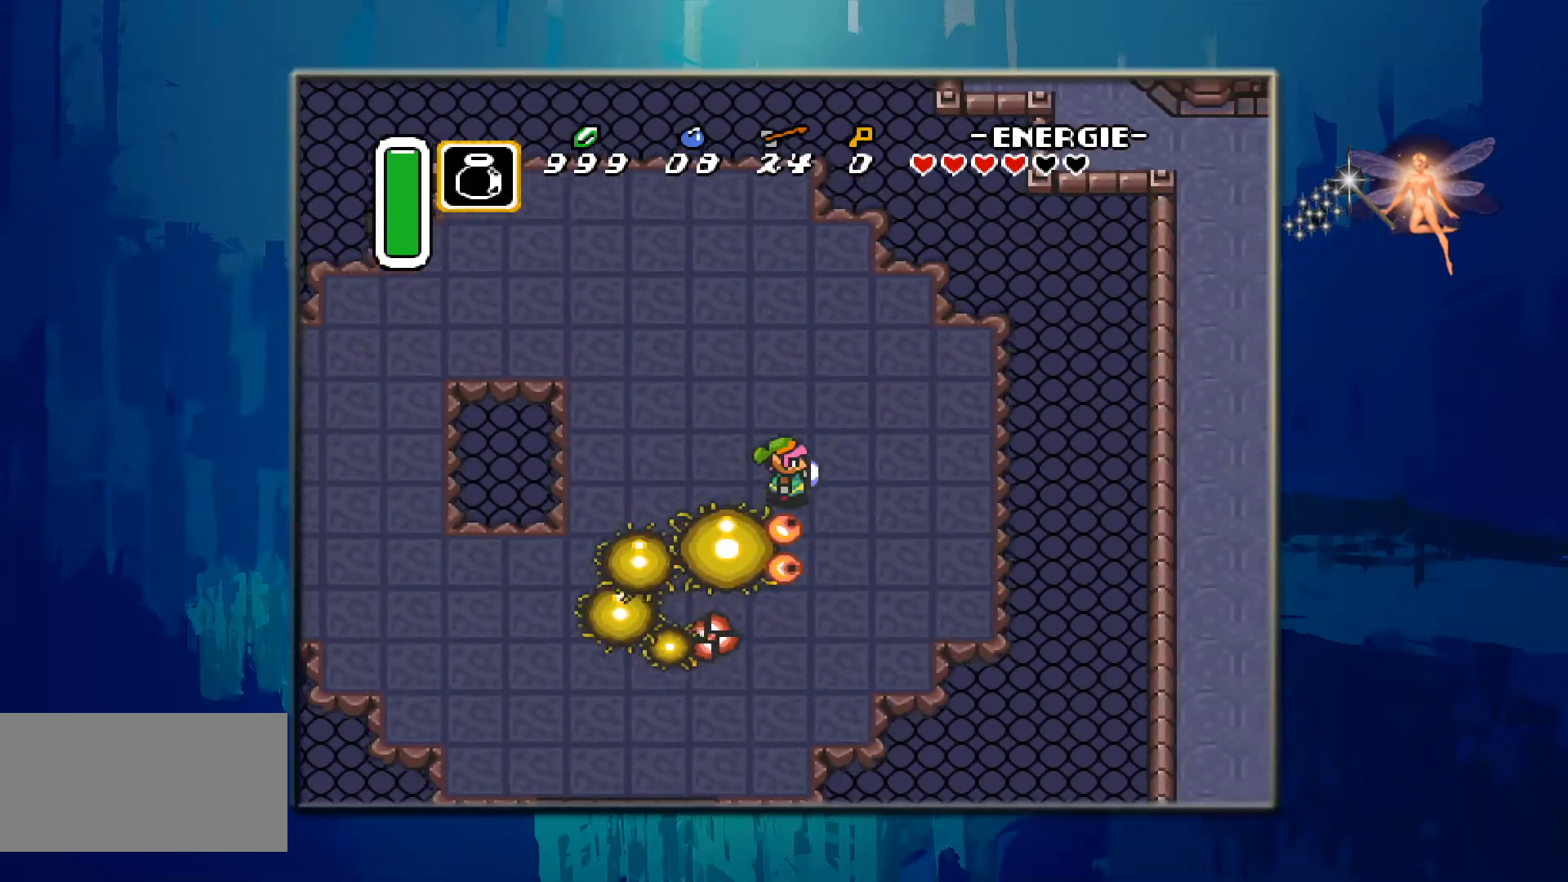
Gameplay with a controller (Nintendo layout); each line is a JSON object with the inputs held at the frame after it. "events" lists button and stick changes between this image and that frame as [ms after this image, input, new state], when the widget could be followed in between. Not read: L3 R3.
{"buttons": ["DPAD_DOWN"], "events": [[33, "DPAD_RIGHT", "up"], [233, "DPAD_LEFT", "down"], [250, "DPAD_UP", "up"], [300, "DPAD_DOWN", "down"], [317, "DPAD_LEFT", "up"]]}
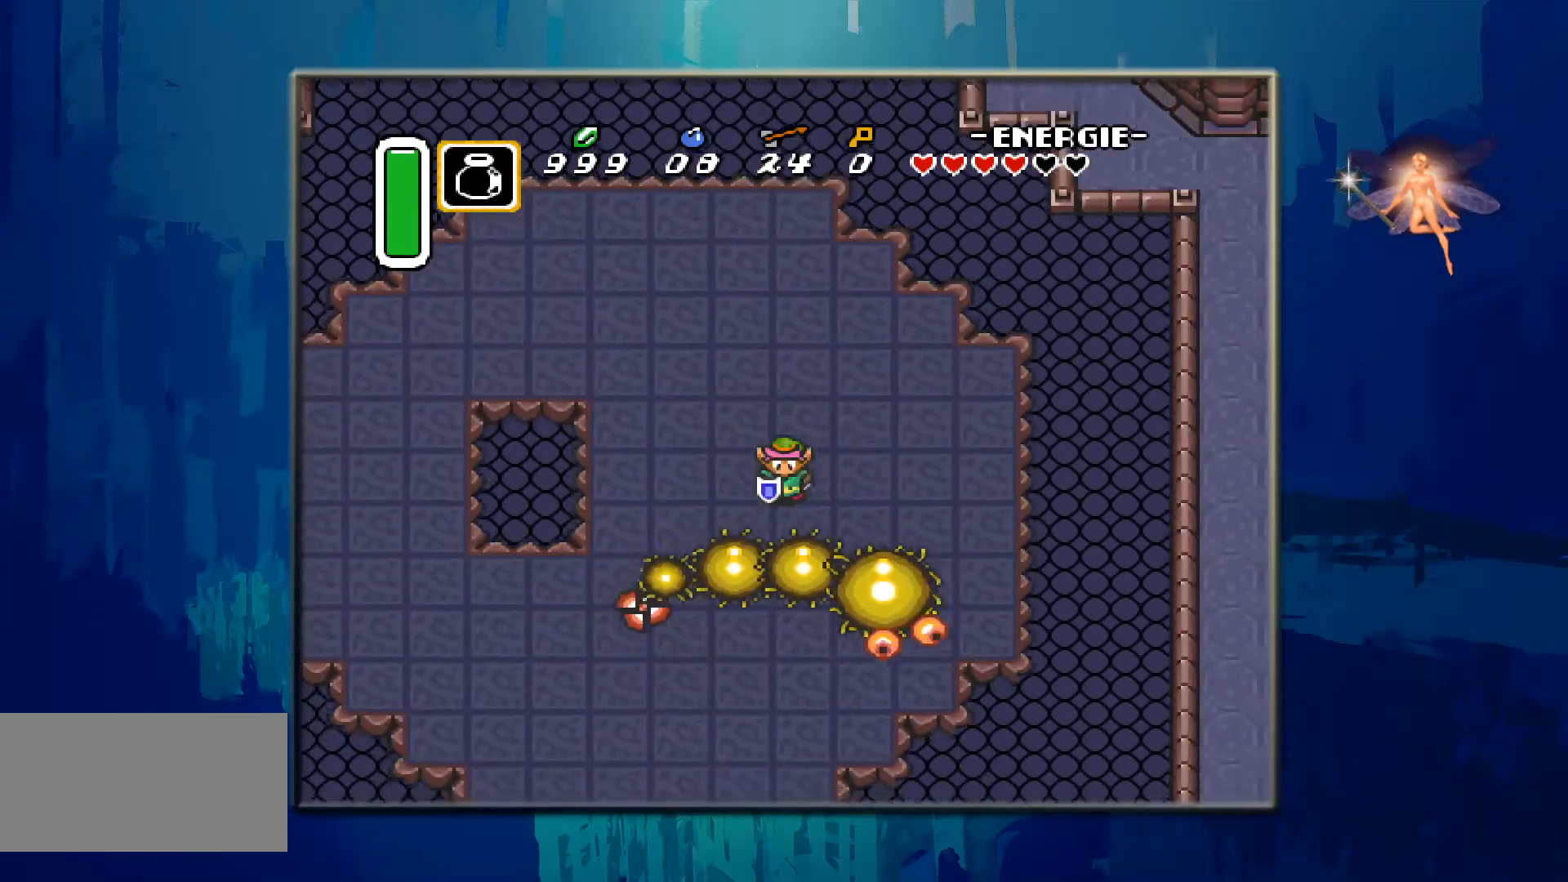
{"buttons": ["B"], "events": [[100, "B", "down"], [350, "B", "up"], [367, "DPAD_DOWN", "up"], [433, "B", "down"]]}
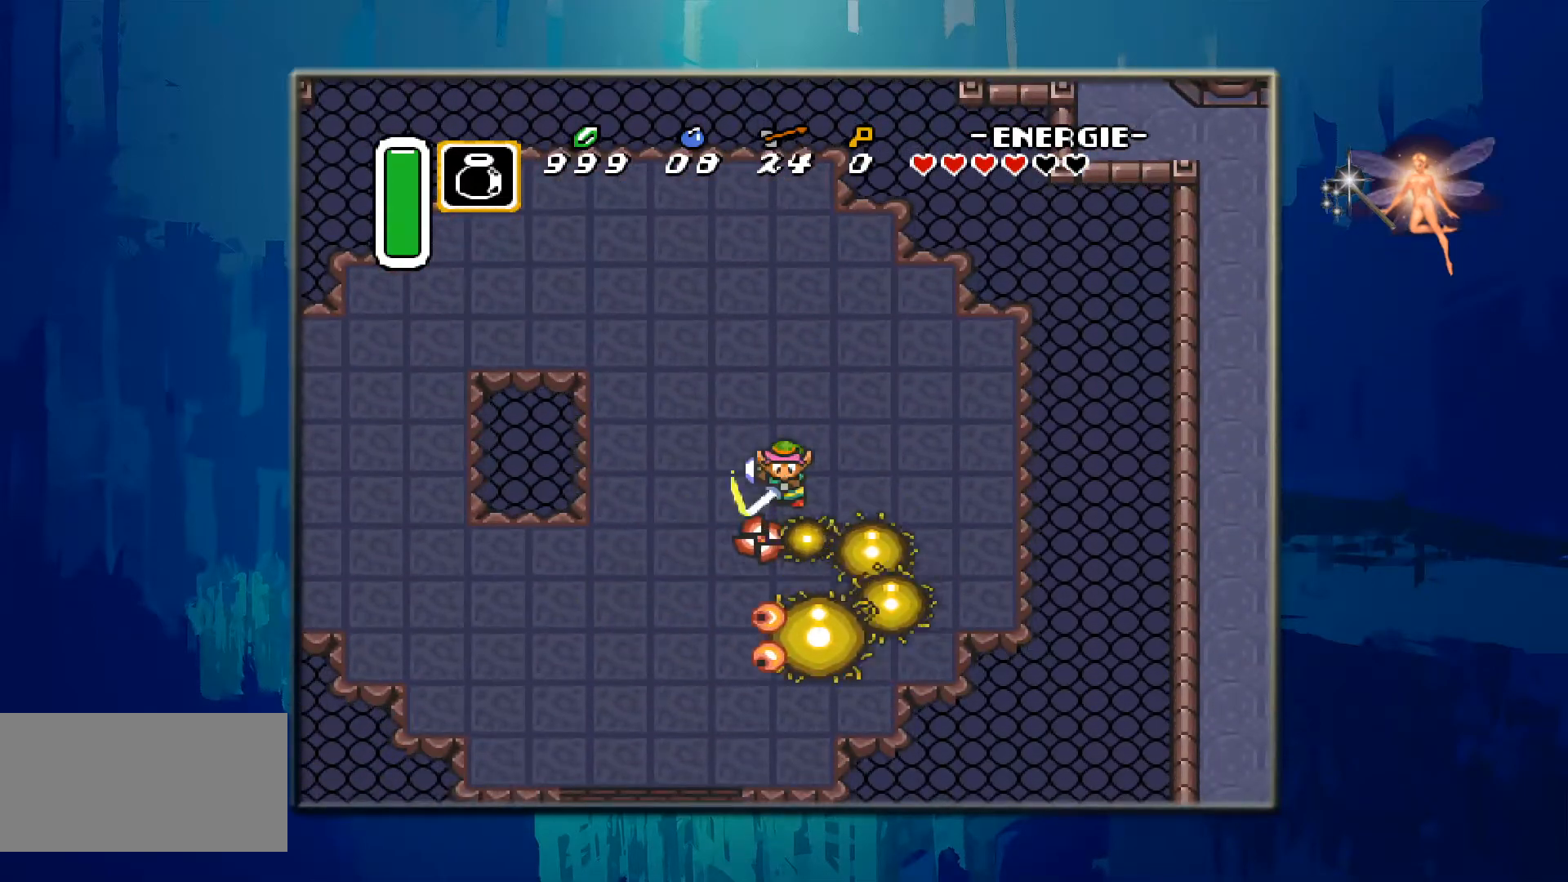
{"buttons": [], "events": [[117, "B", "up"], [150, "B", "down"], [183, "DPAD_DOWN", "down"], [200, "DPAD_DOWN", "up"], [417, "B", "up"]]}
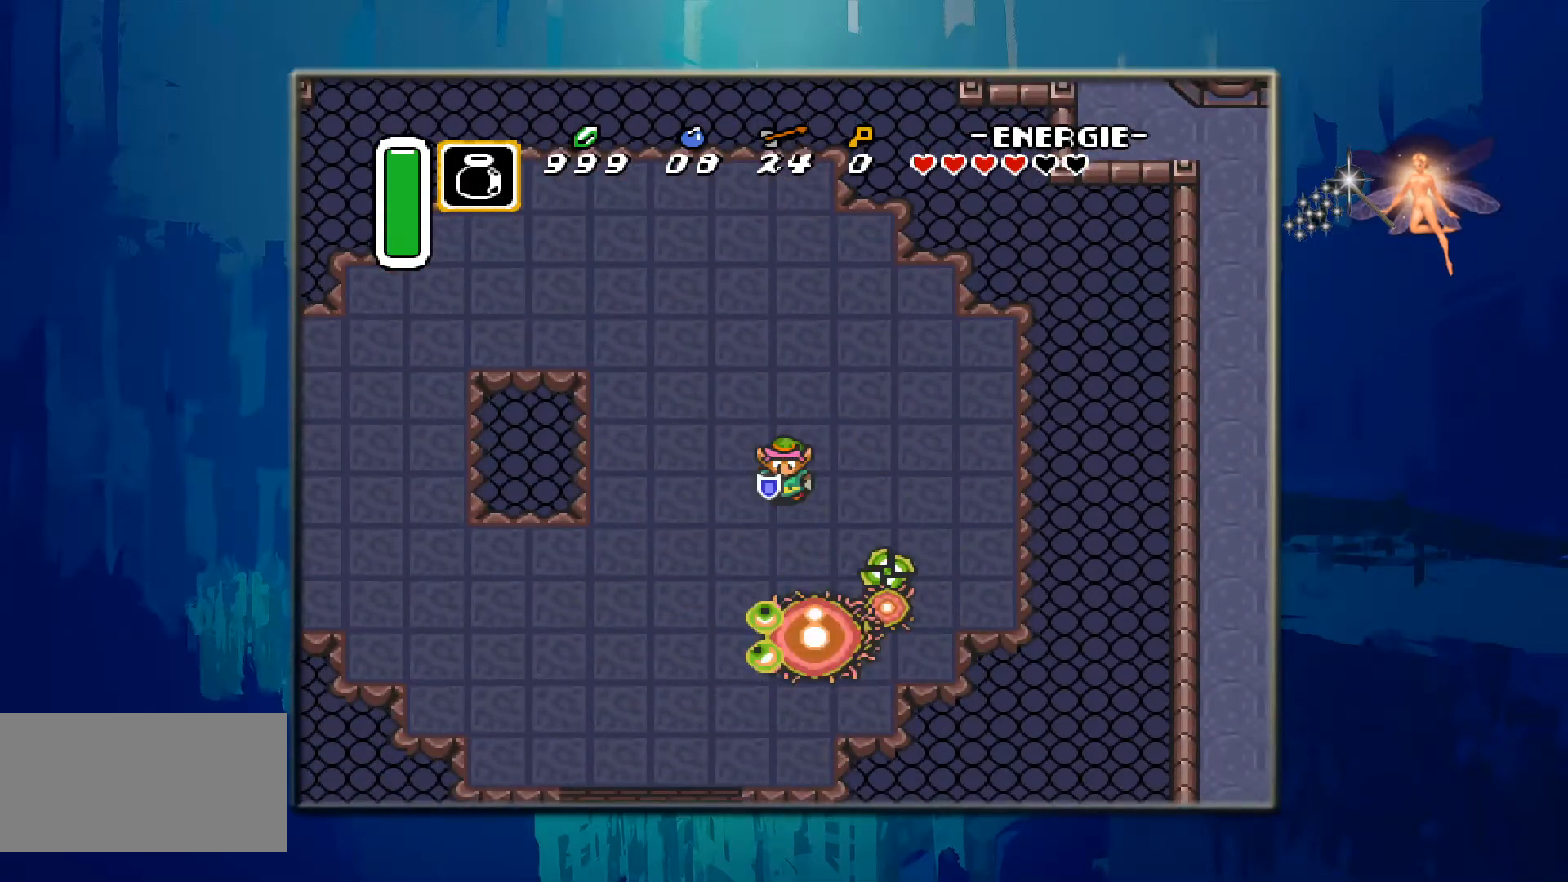
{"buttons": ["DPAD_RIGHT"], "events": [[17, "DPAD_UP", "down"], [300, "DPAD_RIGHT", "down"], [300, "DPAD_UP", "up"]]}
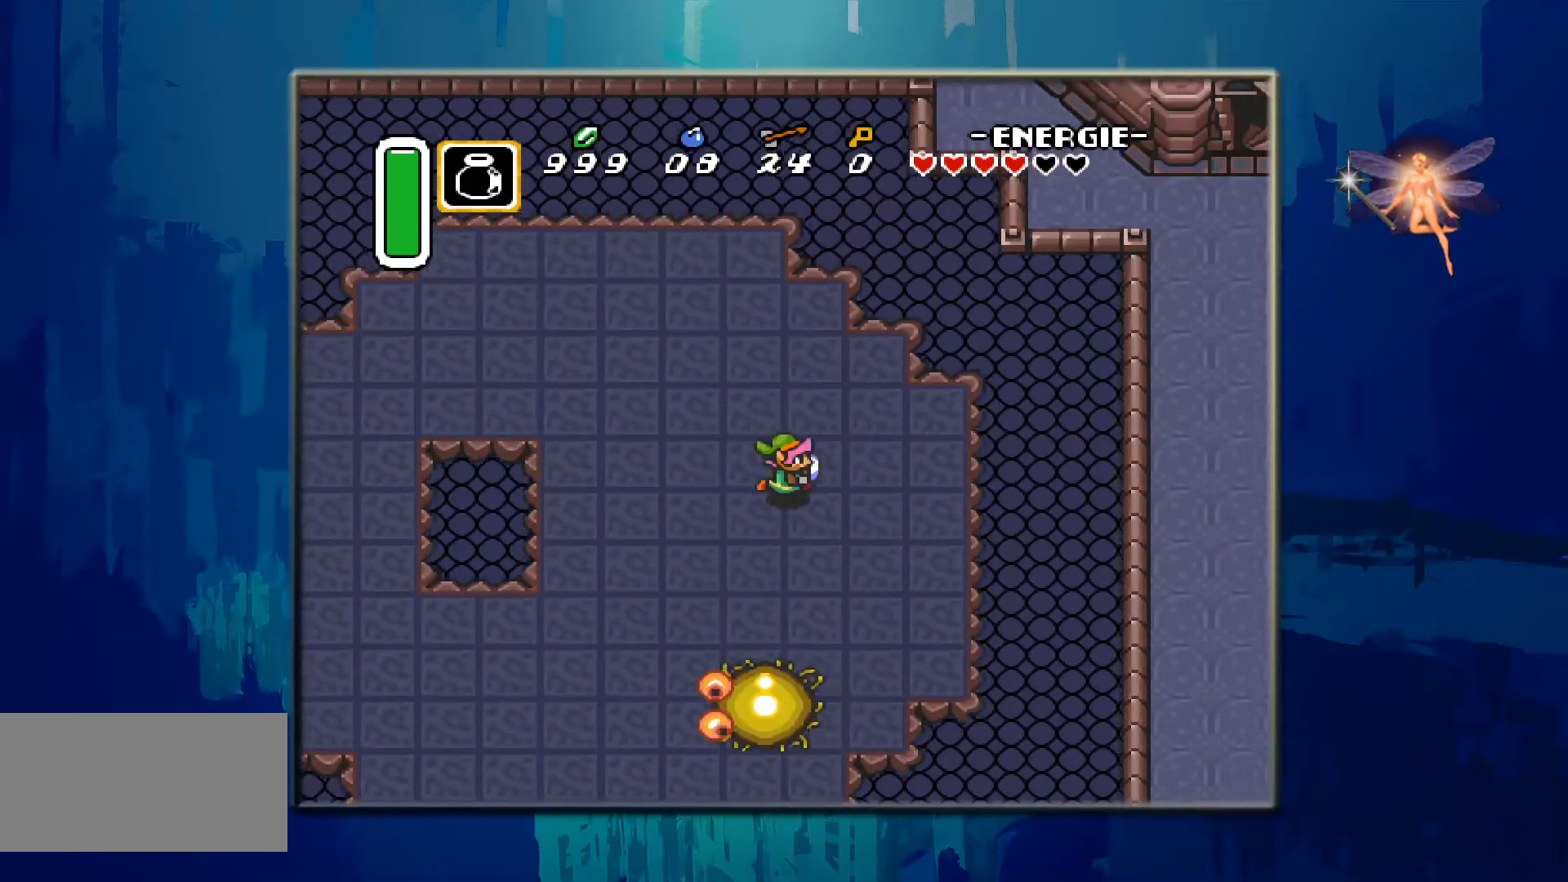
{"buttons": ["DPAD_LEFT"], "events": [[133, "DPAD_RIGHT", "up"], [233, "DPAD_LEFT", "down"]]}
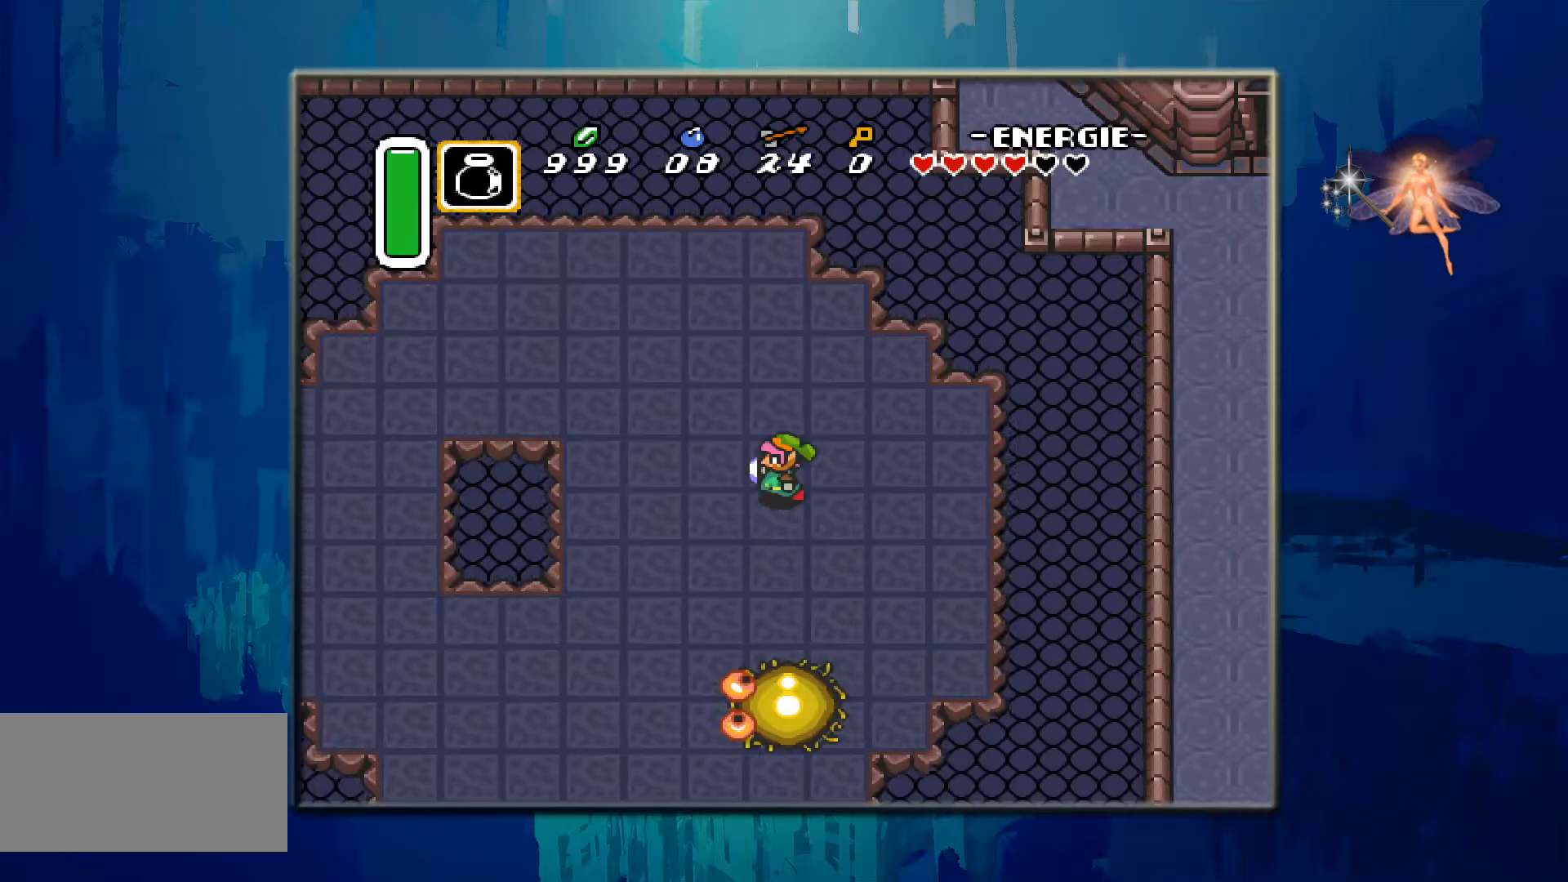
{"buttons": ["DPAD_RIGHT"], "events": [[233, "DPAD_LEFT", "up"], [450, "DPAD_RIGHT", "down"]]}
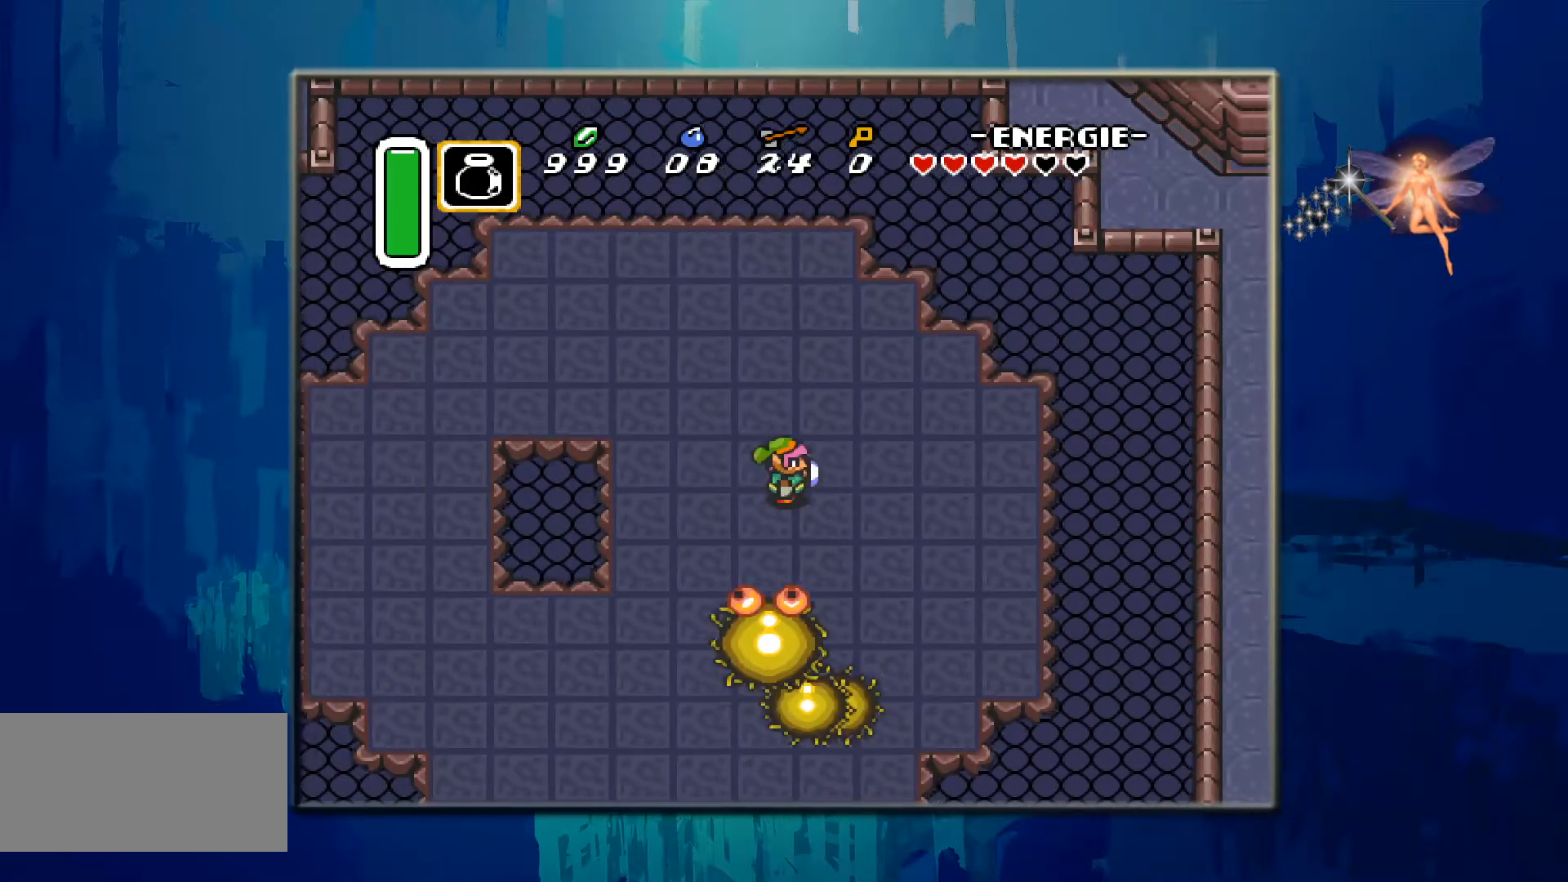
{"buttons": ["DPAD_UP", "DPAD_LEFT"], "events": [[183, "DPAD_RIGHT", "up"], [200, "DPAD_UP", "down"], [217, "DPAD_LEFT", "down"]]}
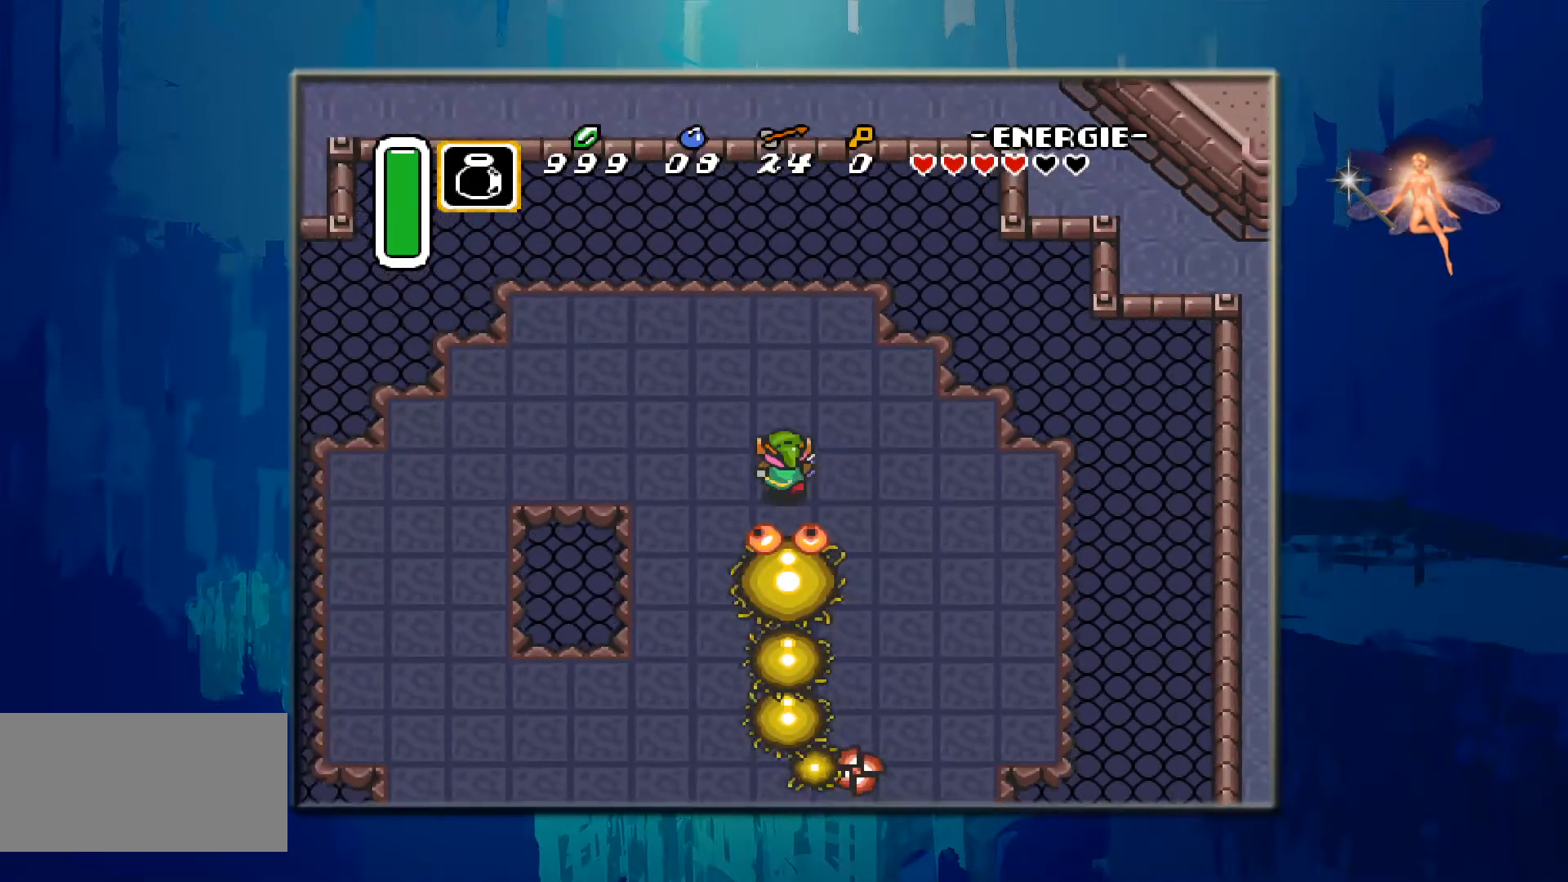
{"buttons": ["DPAD_LEFT"], "events": [[467, "DPAD_UP", "up"]]}
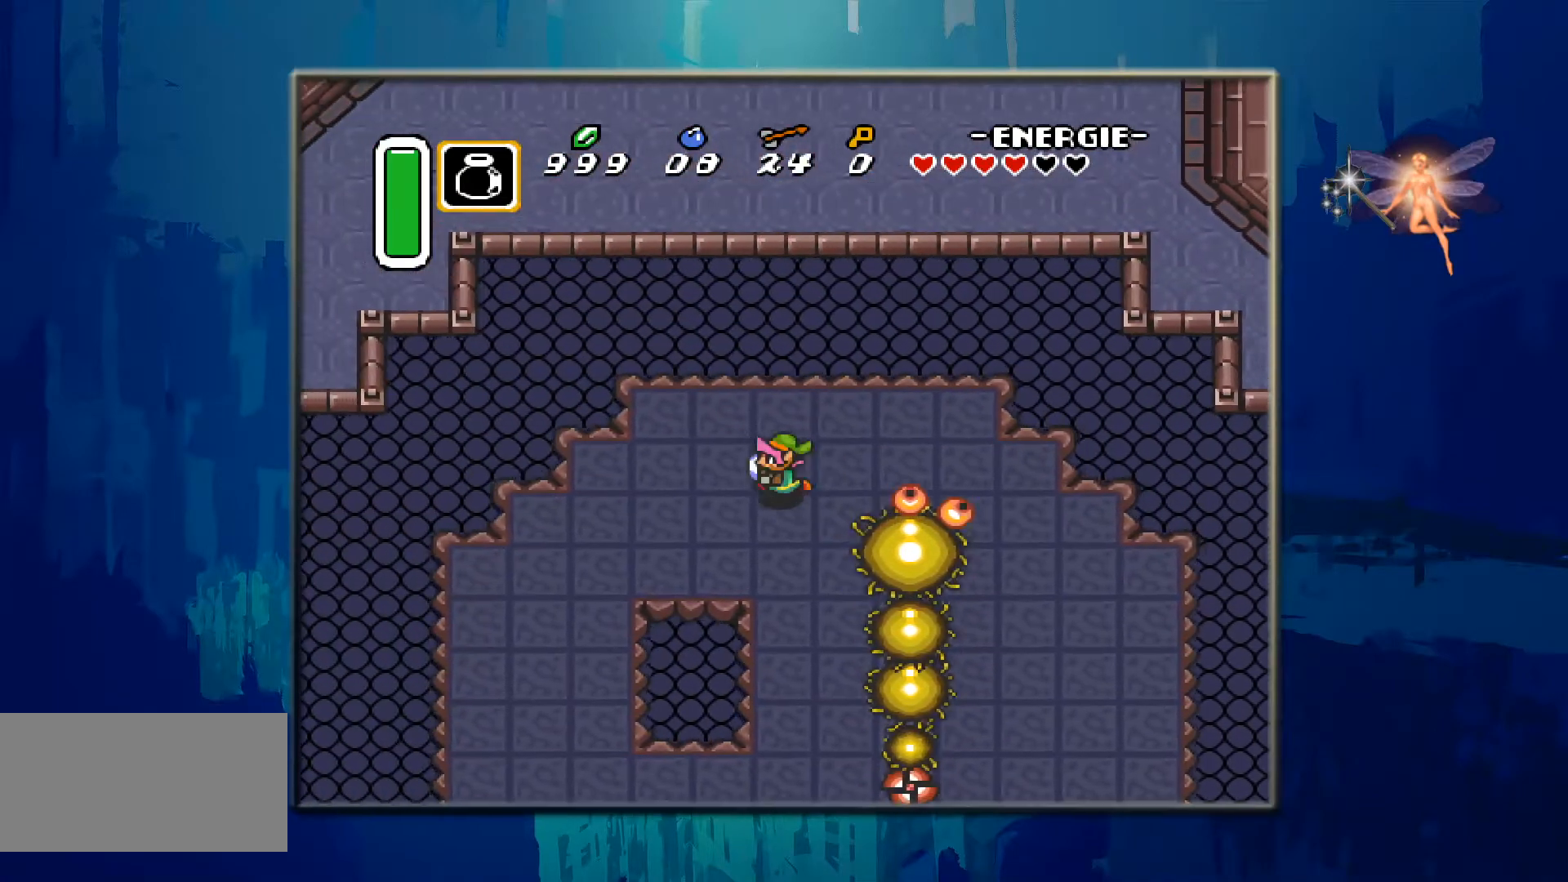
{"buttons": ["DPAD_DOWN", "DPAD_LEFT"], "events": [[100, "DPAD_DOWN", "down"], [217, "DPAD_DOWN", "up"], [333, "DPAD_DOWN", "down"]]}
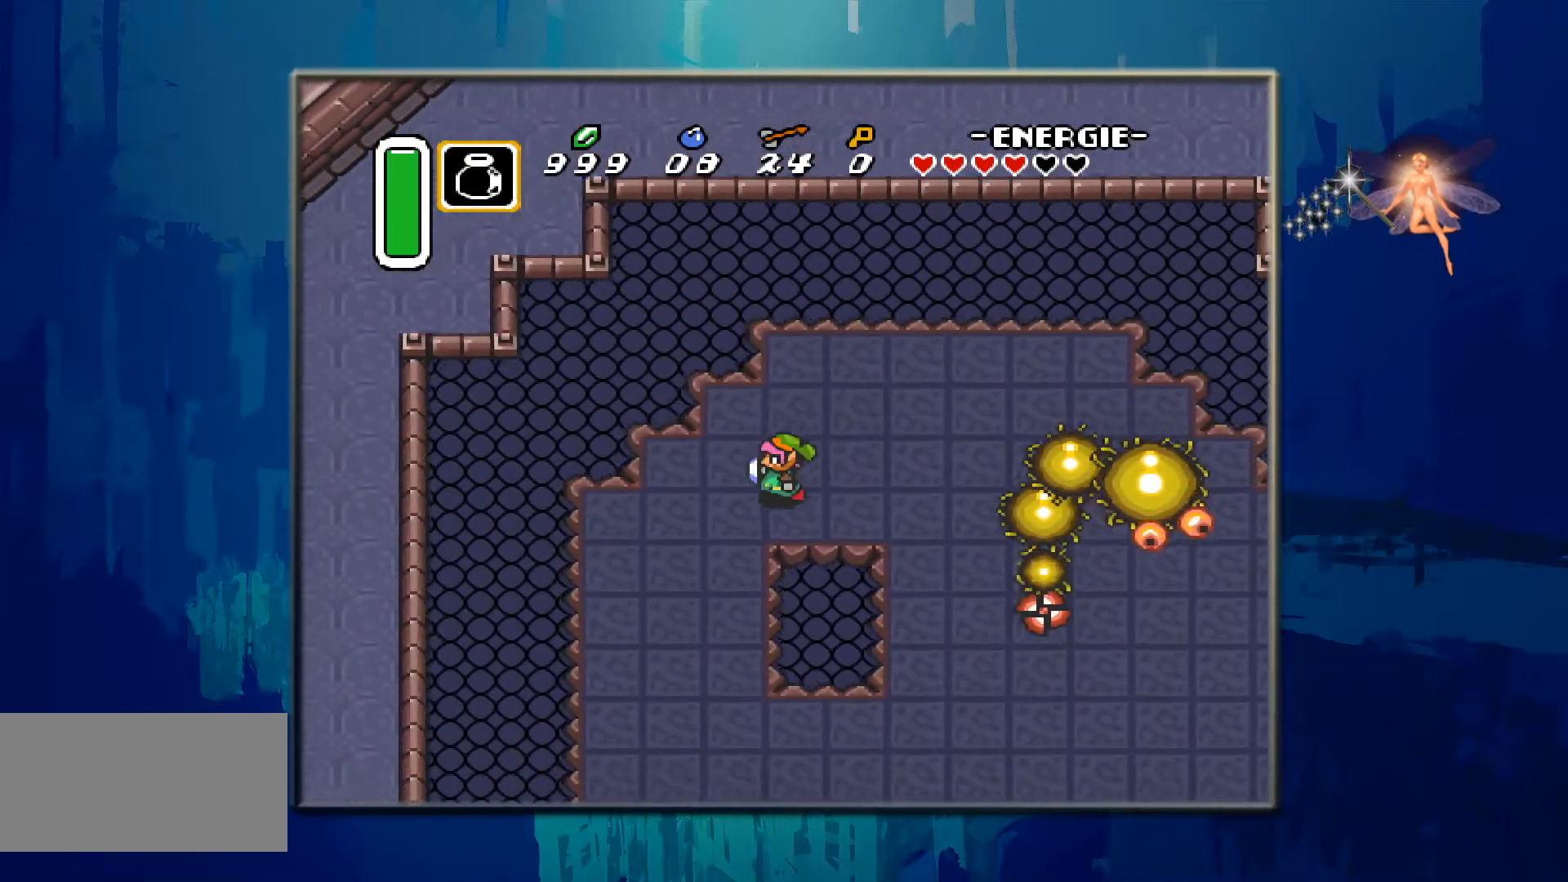
{"buttons": ["DPAD_UP", "DPAD_RIGHT"], "events": [[133, "DPAD_LEFT", "up"], [183, "DPAD_DOWN", "up"], [183, "DPAD_RIGHT", "down"], [500, "DPAD_UP", "down"]]}
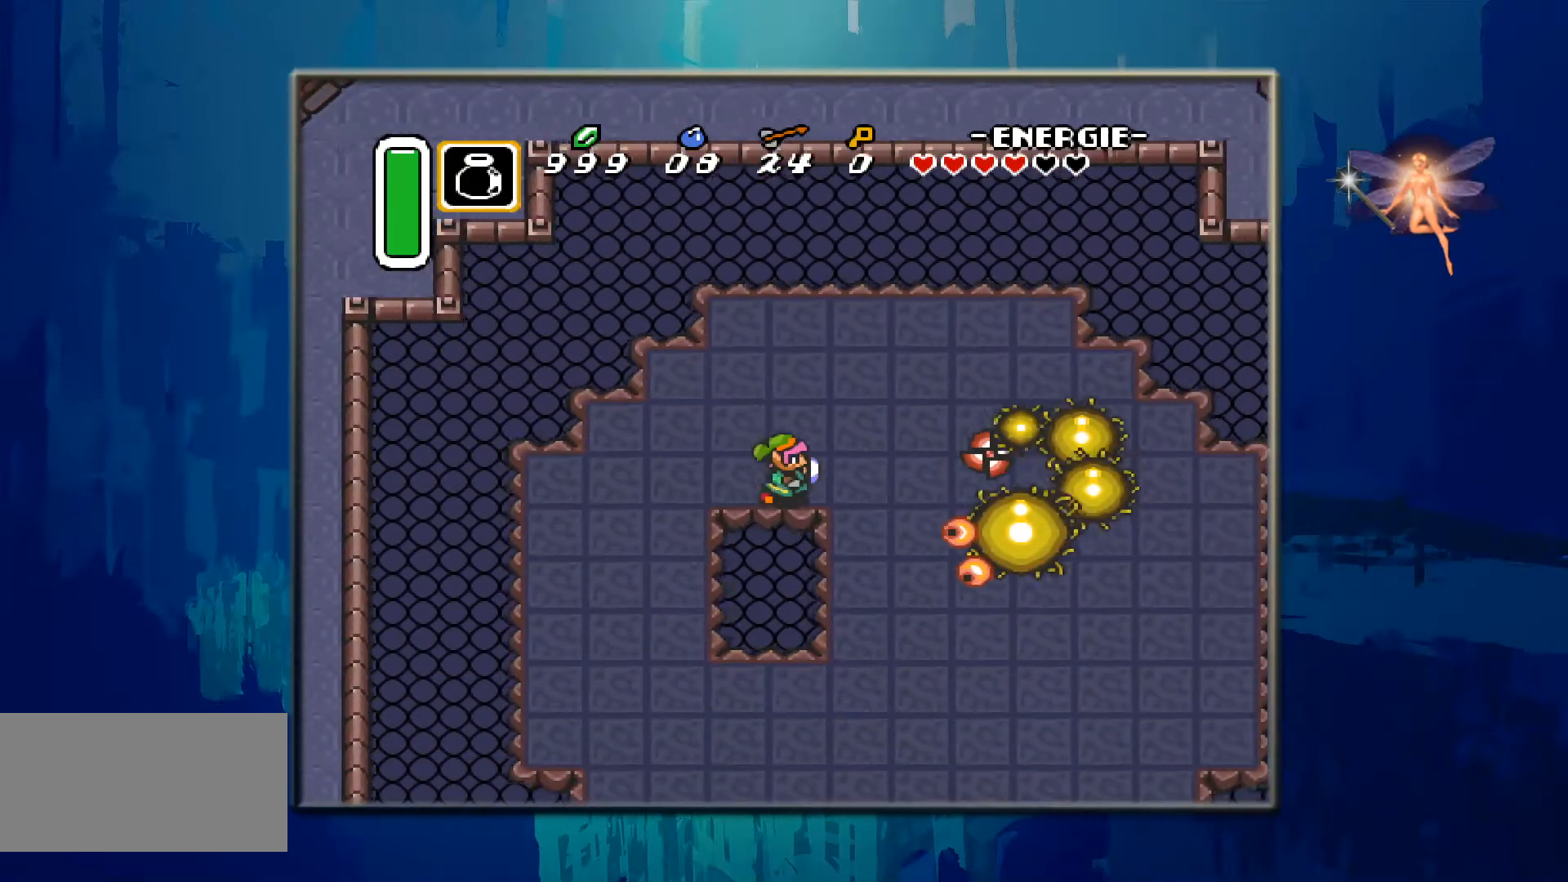
{"buttons": ["DPAD_RIGHT"], "events": [[17, "DPAD_RIGHT", "up"], [117, "DPAD_RIGHT", "down"], [333, "DPAD_UP", "up"]]}
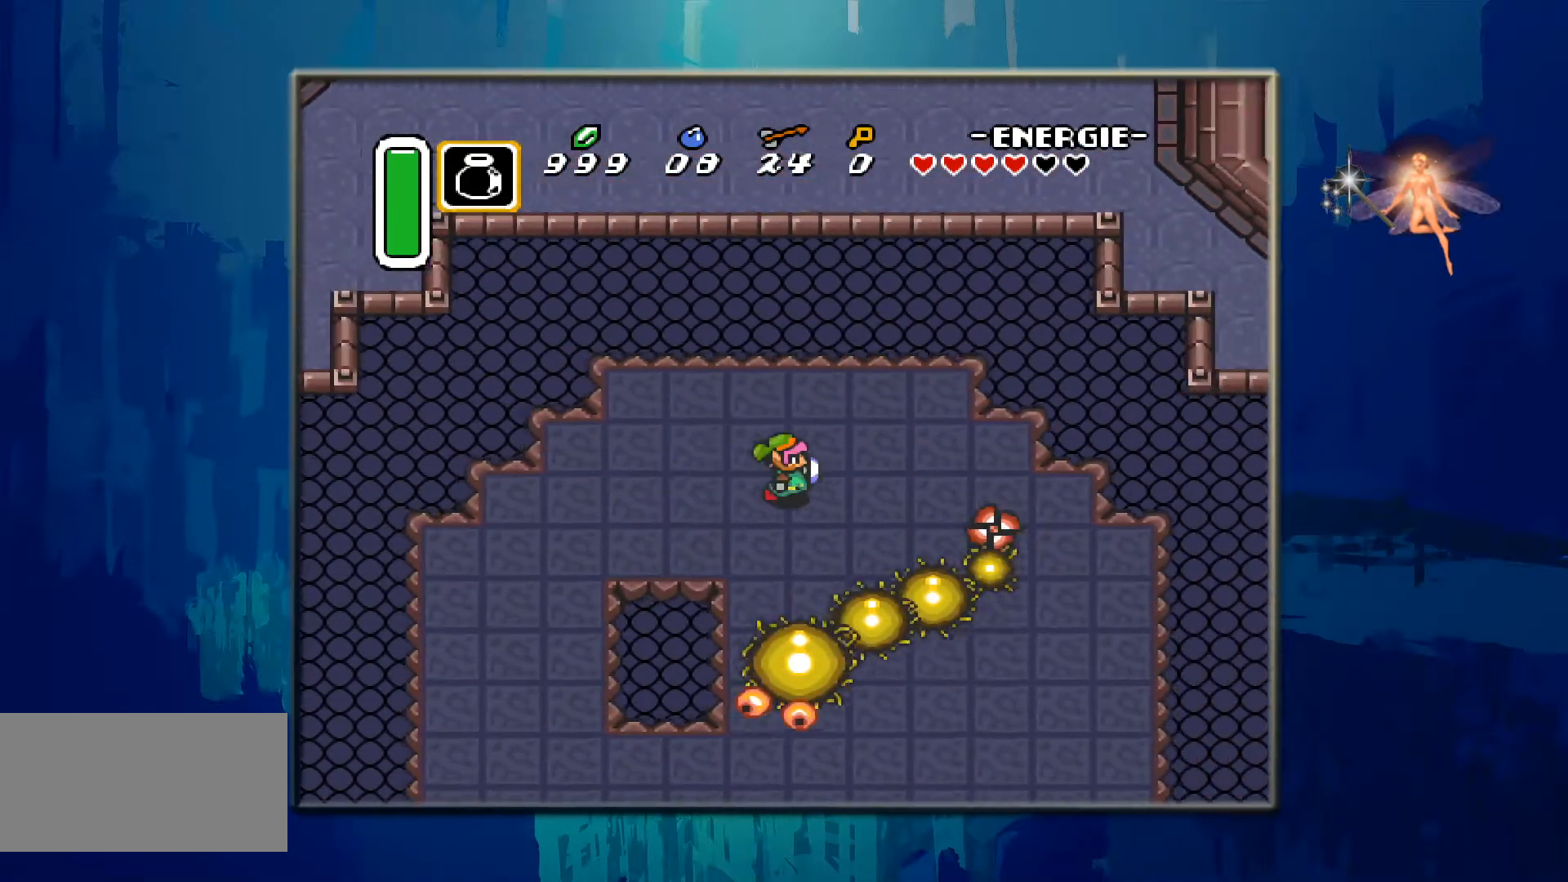
{"buttons": ["DPAD_DOWN"], "events": [[167, "DPAD_DOWN", "down"], [250, "DPAD_RIGHT", "up"]]}
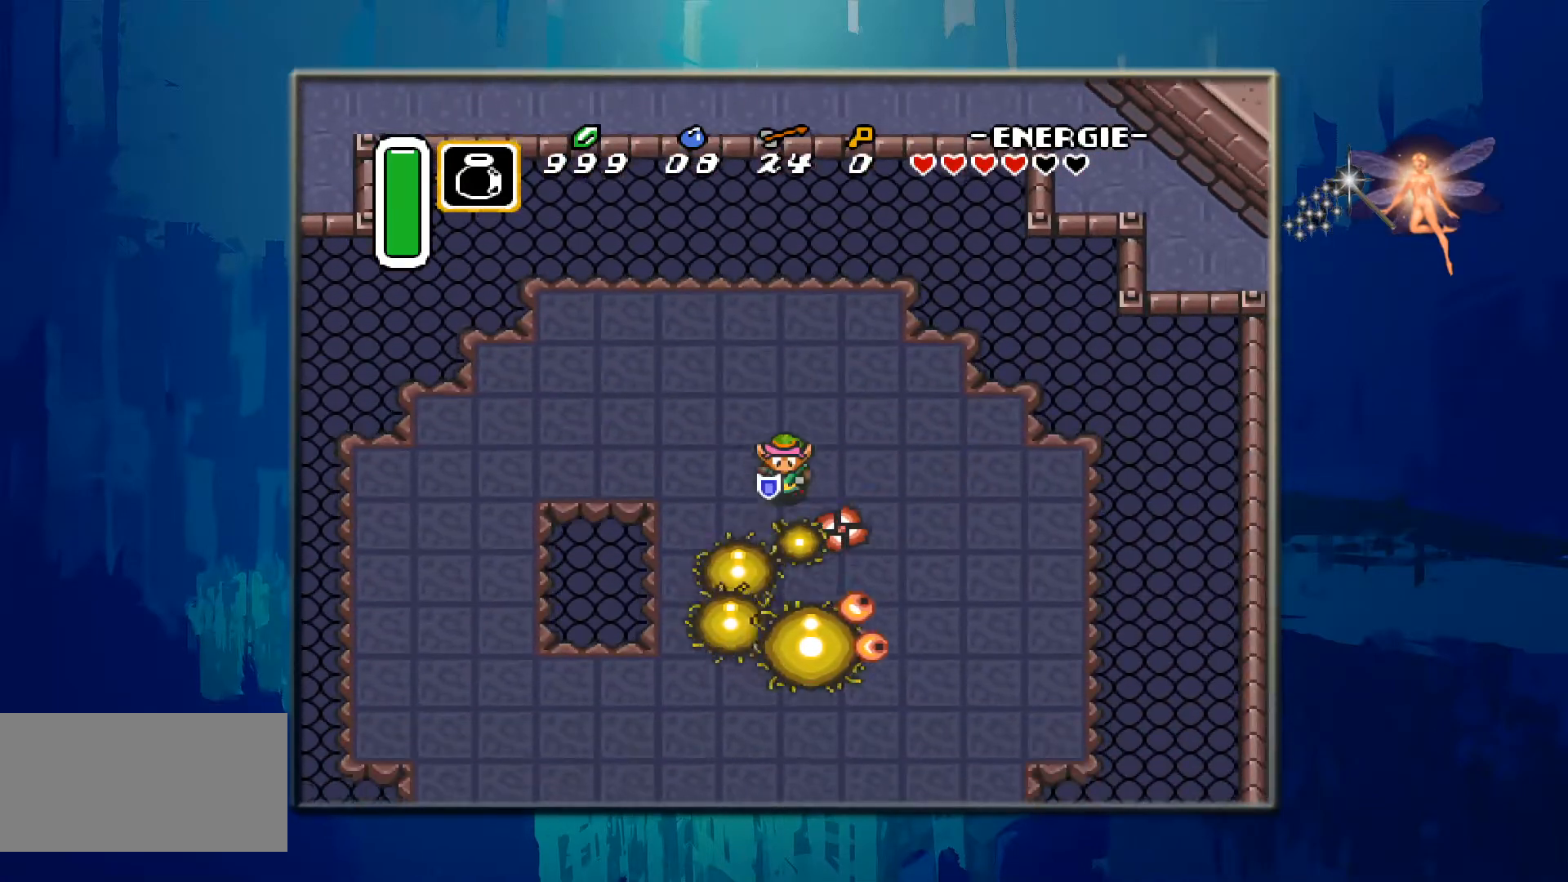
{"buttons": ["DPAD_LEFT"], "events": [[33, "B", "down"], [200, "DPAD_DOWN", "up"], [217, "B", "up"], [267, "B", "down"], [467, "B", "up"], [483, "DPAD_LEFT", "down"]]}
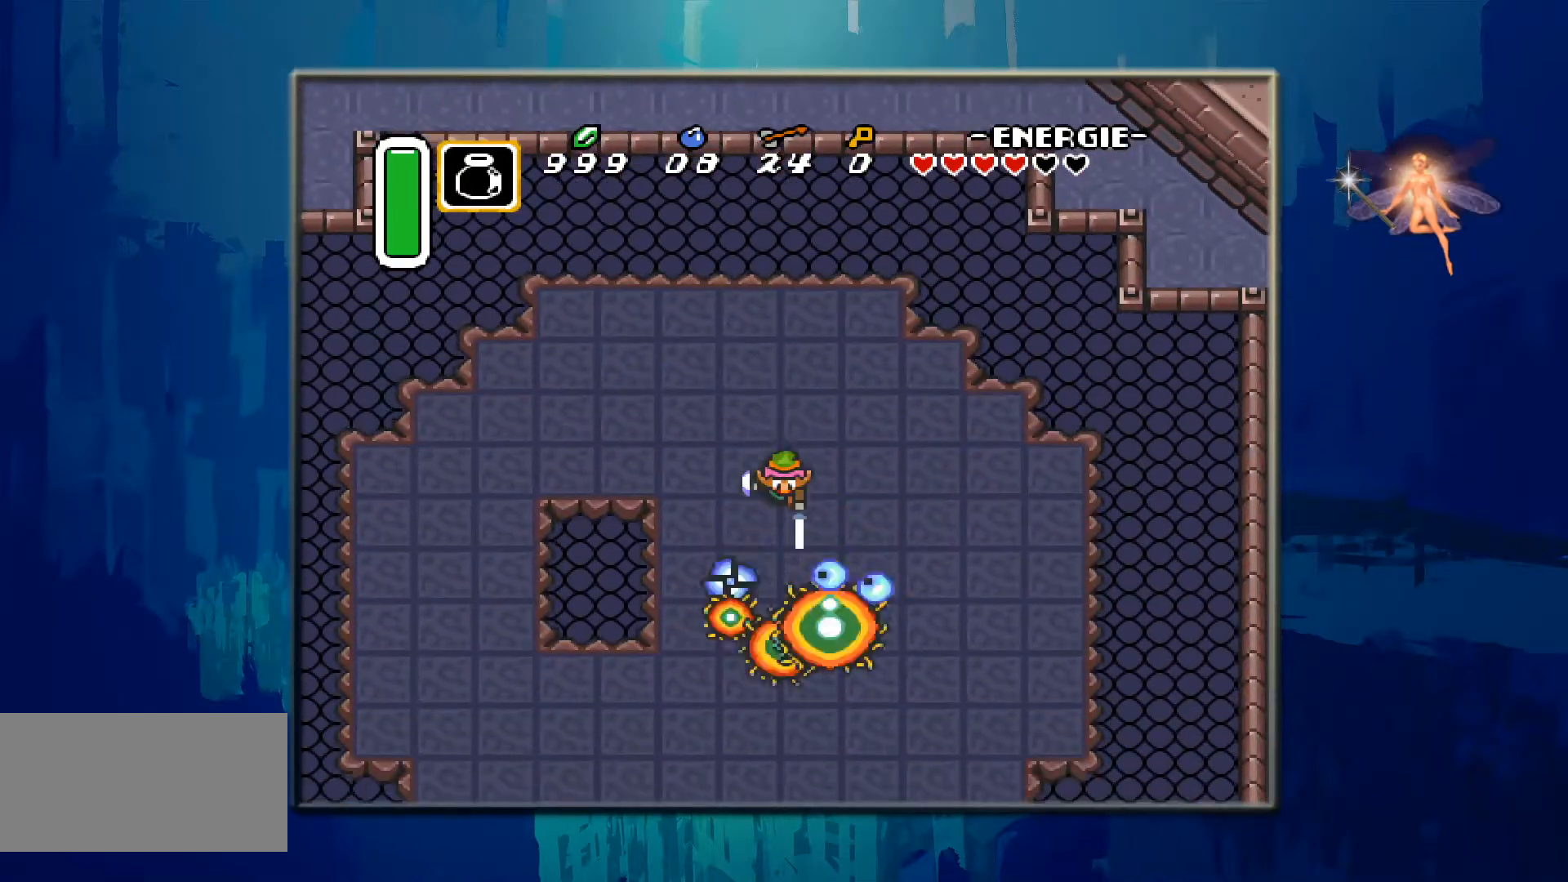
{"buttons": ["DPAD_LEFT"], "events": [[67, "DPAD_LEFT", "up"], [83, "DPAD_UP", "down"], [117, "DPAD_LEFT", "down"], [417, "DPAD_UP", "up"]]}
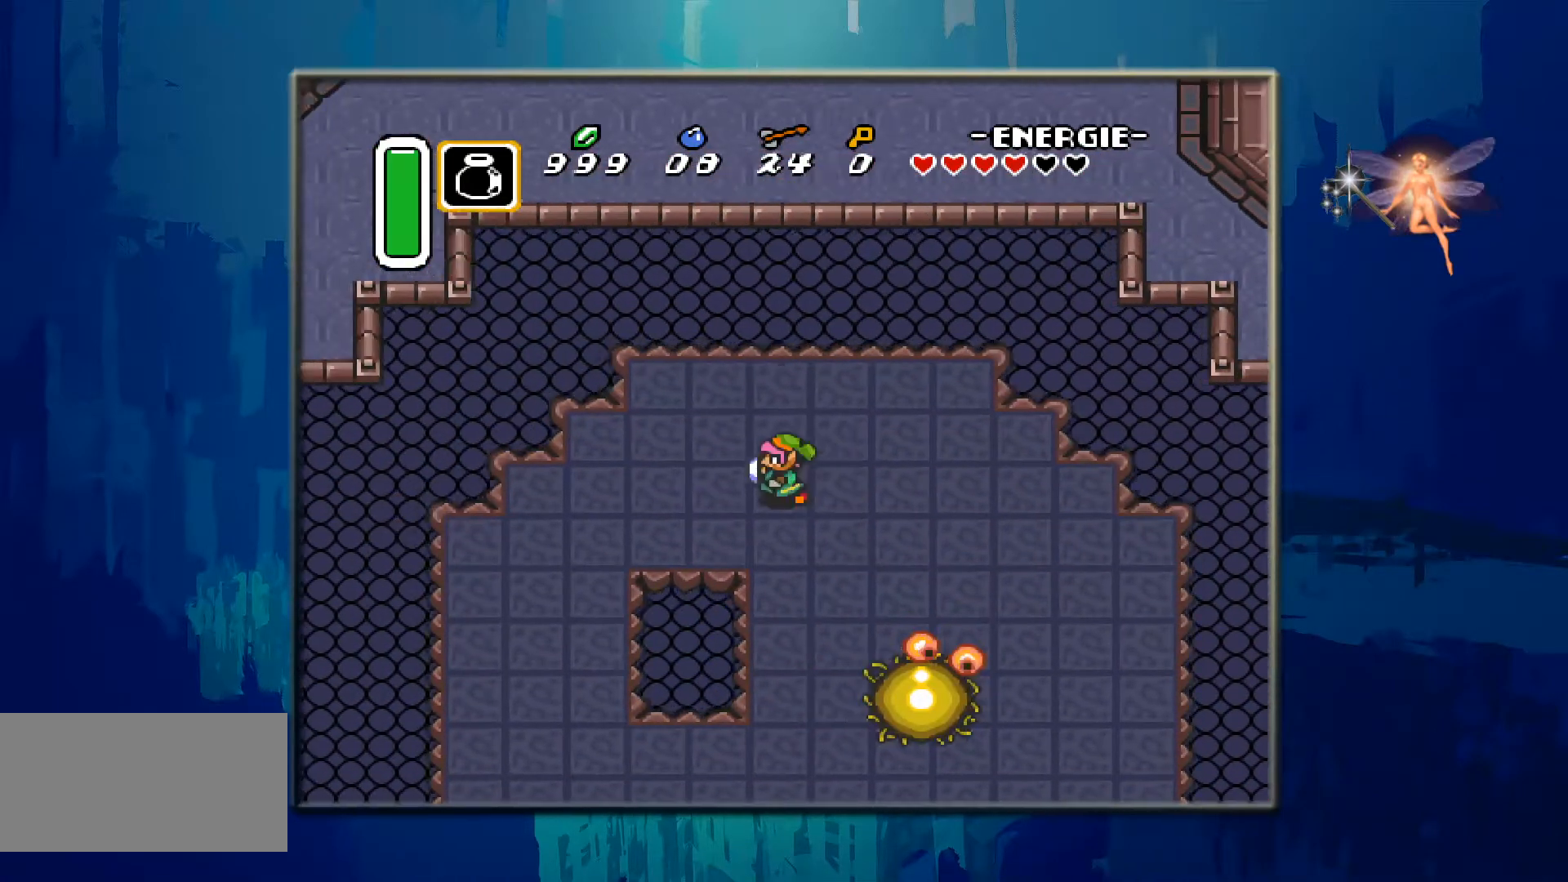
{"buttons": ["DPAD_LEFT"], "events": [[50, "DPAD_DOWN", "down"], [117, "DPAD_DOWN", "up"]]}
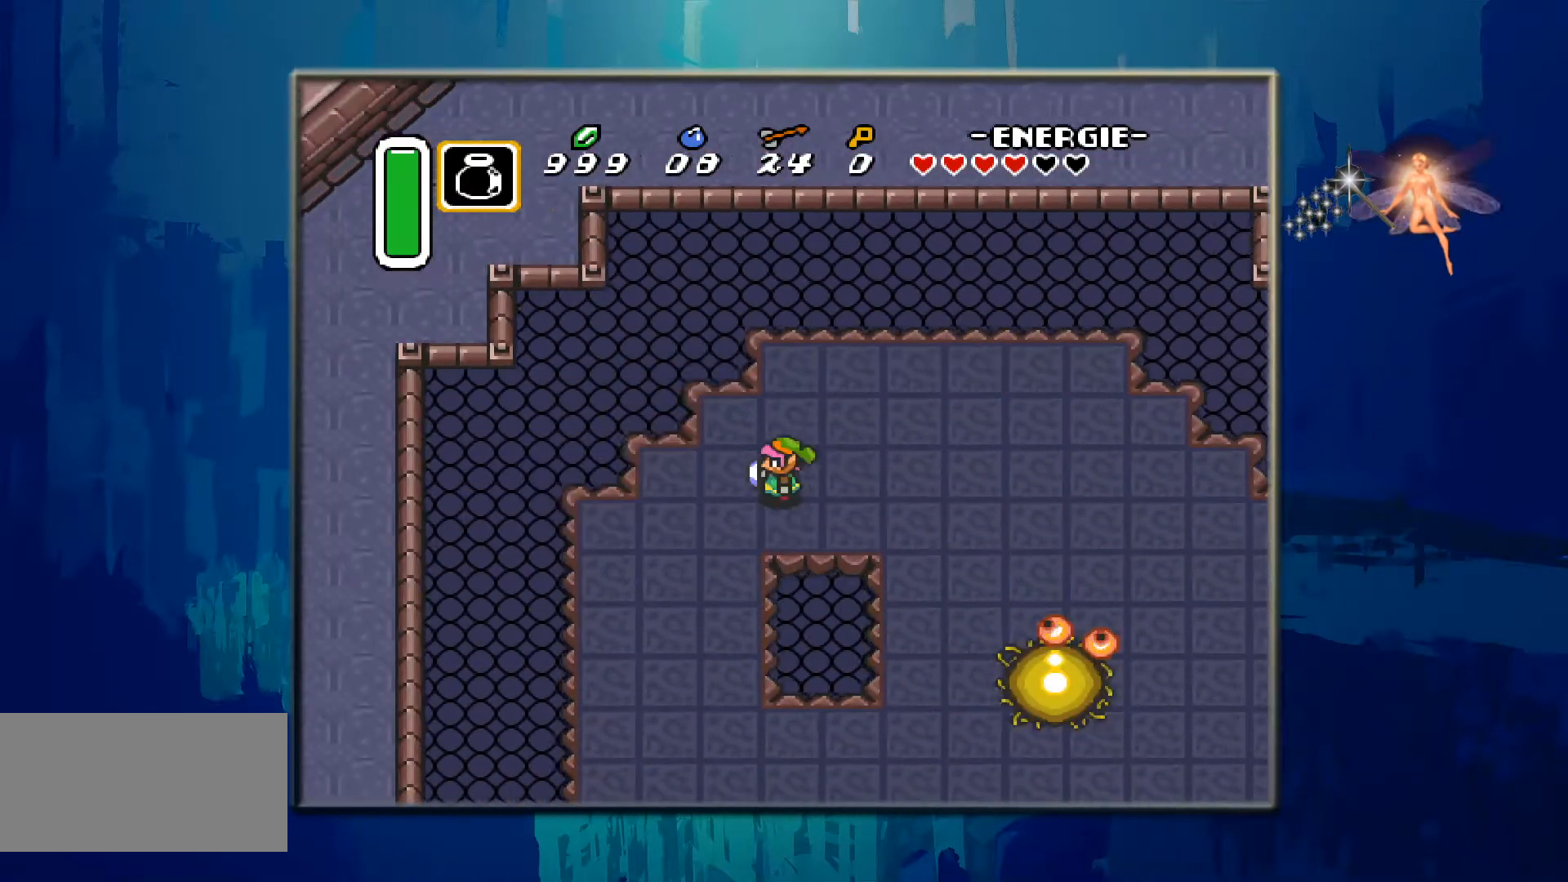
{"buttons": ["DPAD_DOWN"], "events": [[133, "DPAD_DOWN", "down"], [267, "DPAD_LEFT", "up"]]}
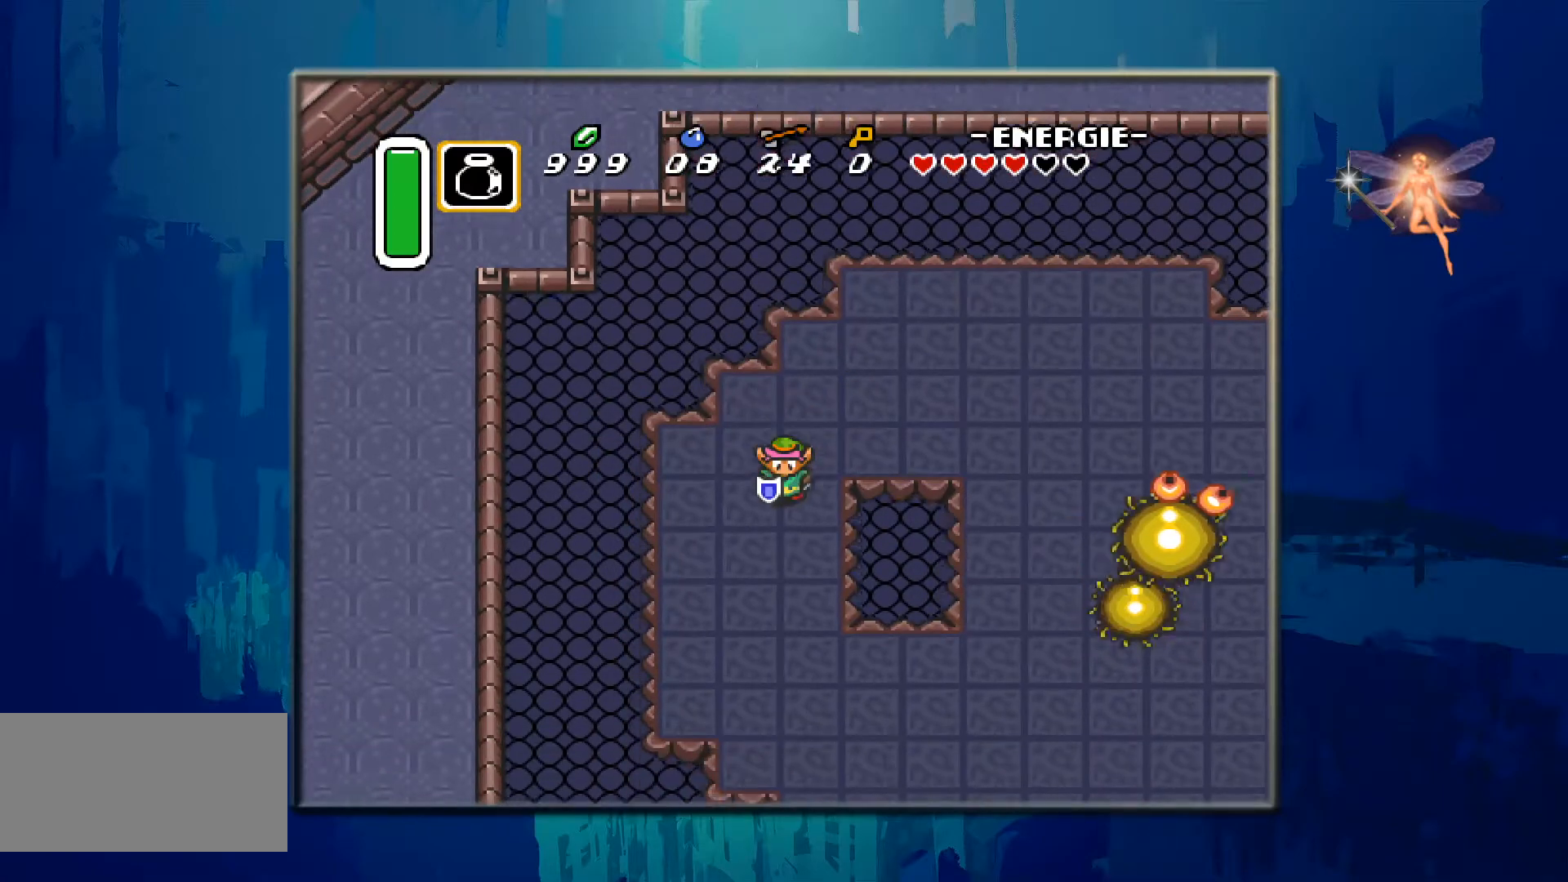
{"buttons": ["DPAD_DOWN"], "events": []}
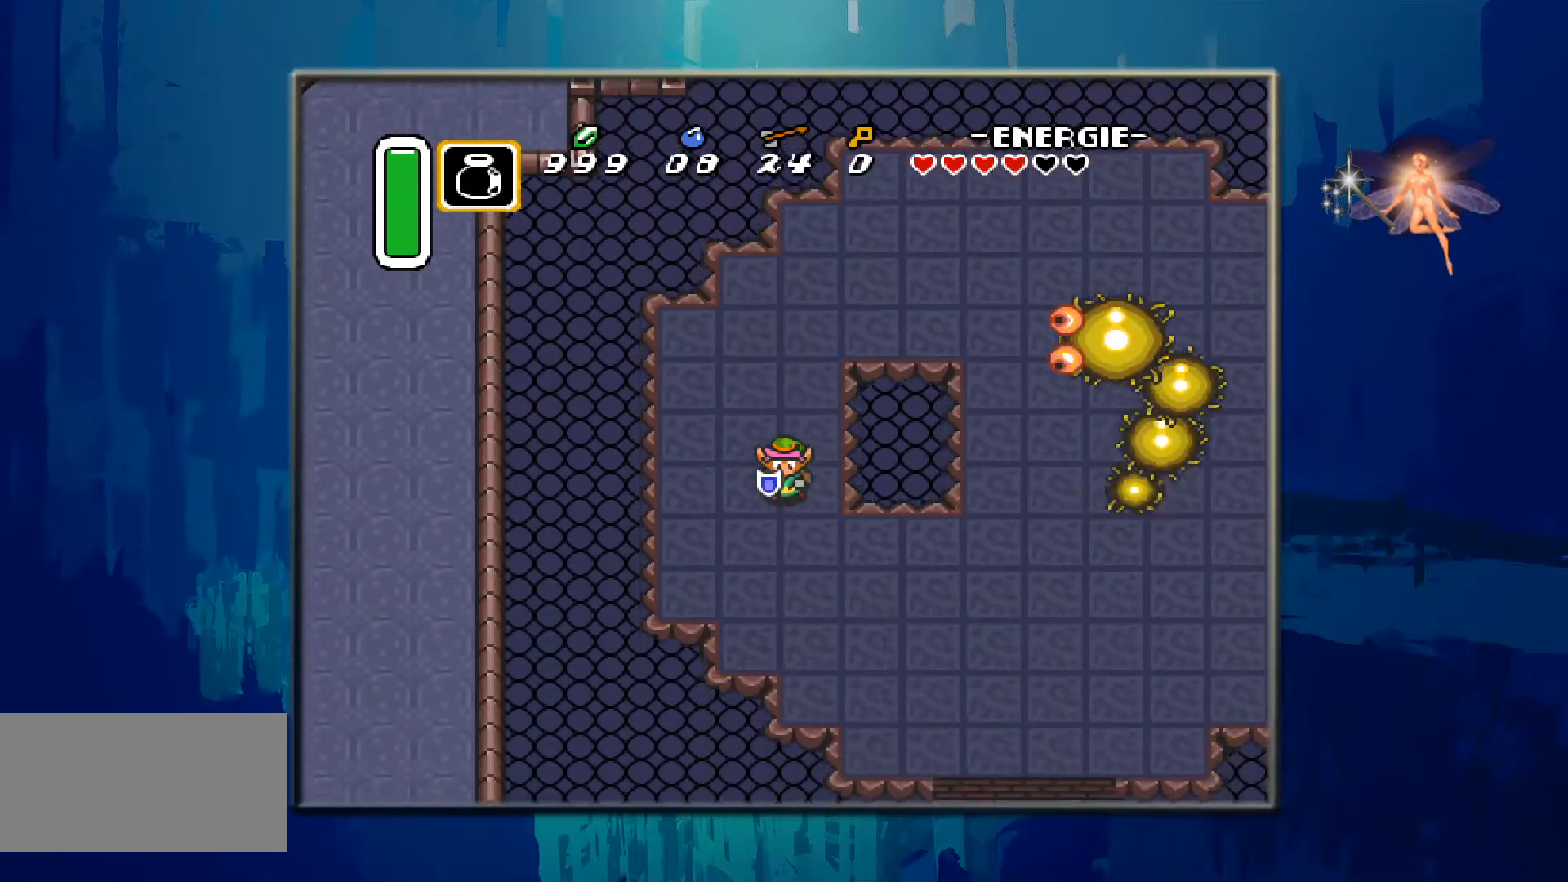
{"buttons": ["DPAD_DOWN", "DPAD_RIGHT"], "events": [[267, "DPAD_RIGHT", "down"]]}
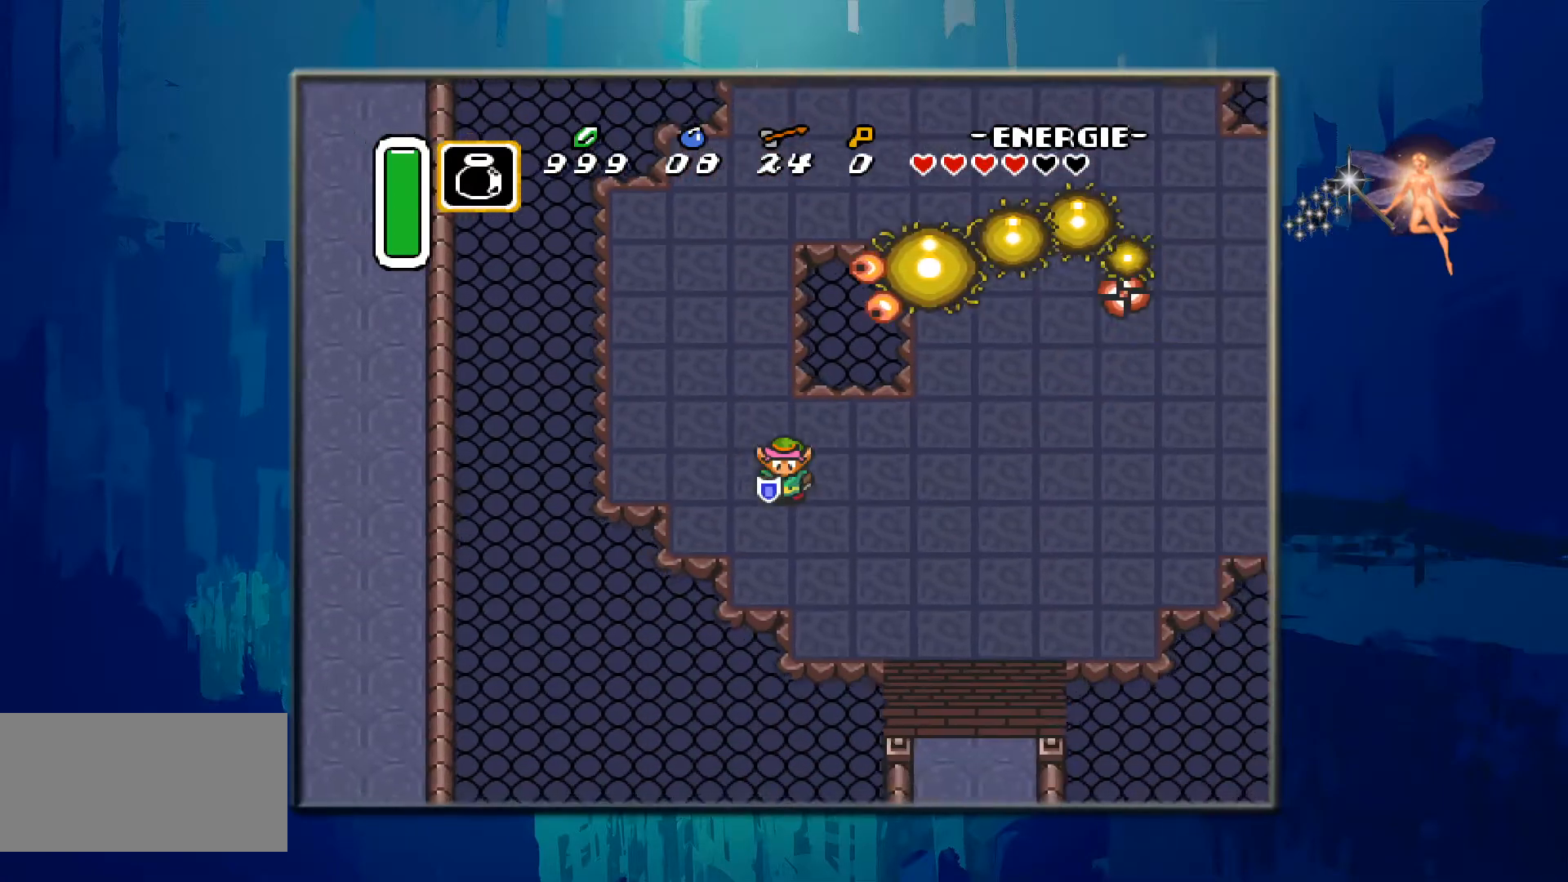
{"buttons": ["DPAD_RIGHT"], "events": [[133, "DPAD_DOWN", "up"]]}
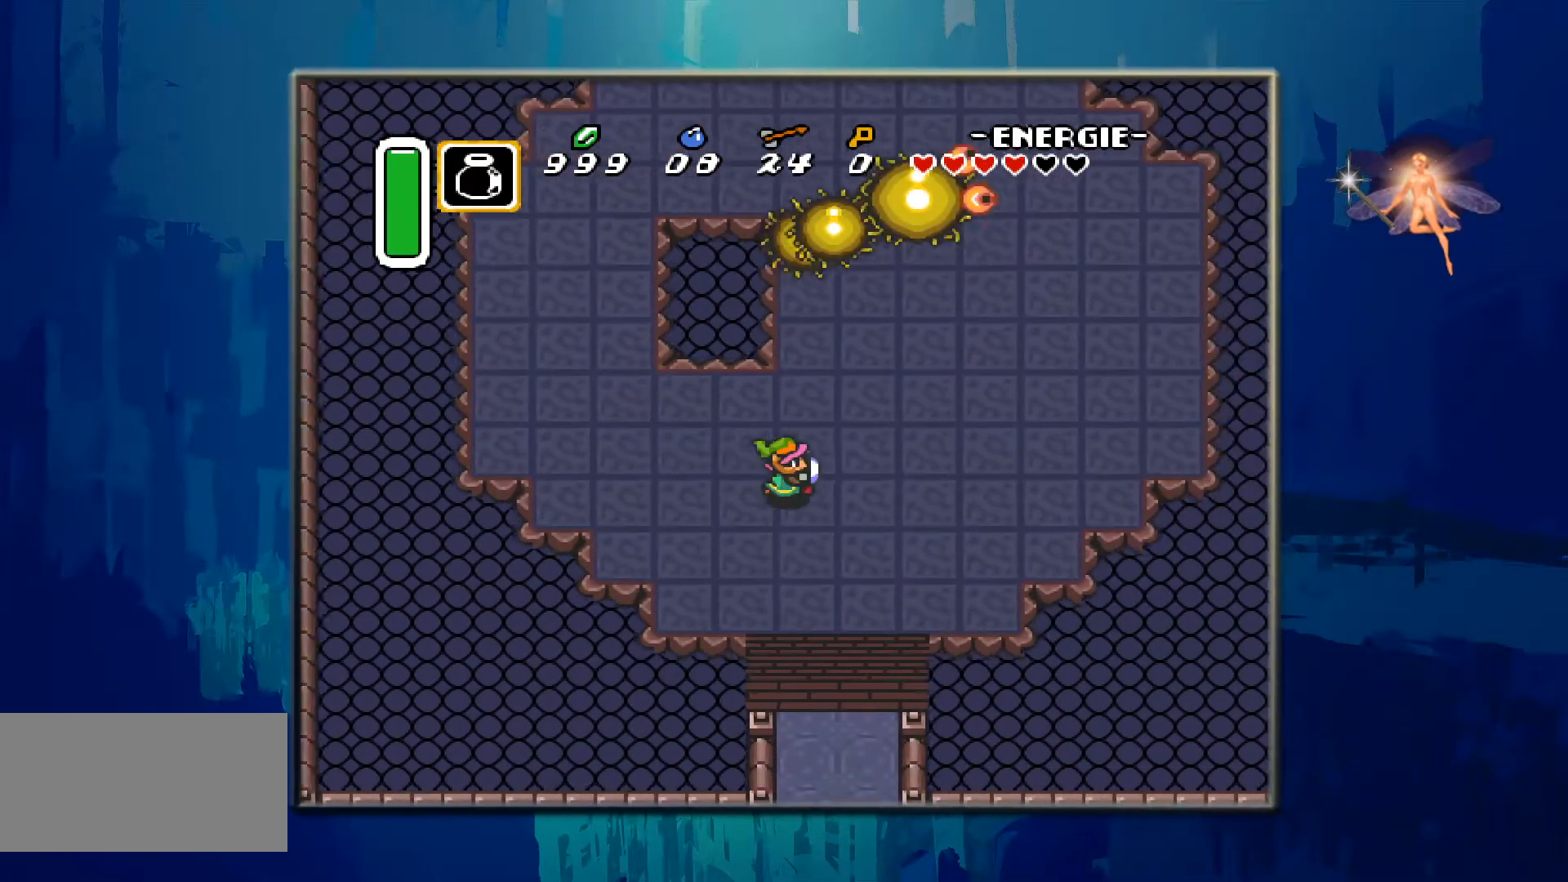
{"buttons": ["DPAD_UP"], "events": [[217, "DPAD_UP", "down"], [233, "DPAD_RIGHT", "up"]]}
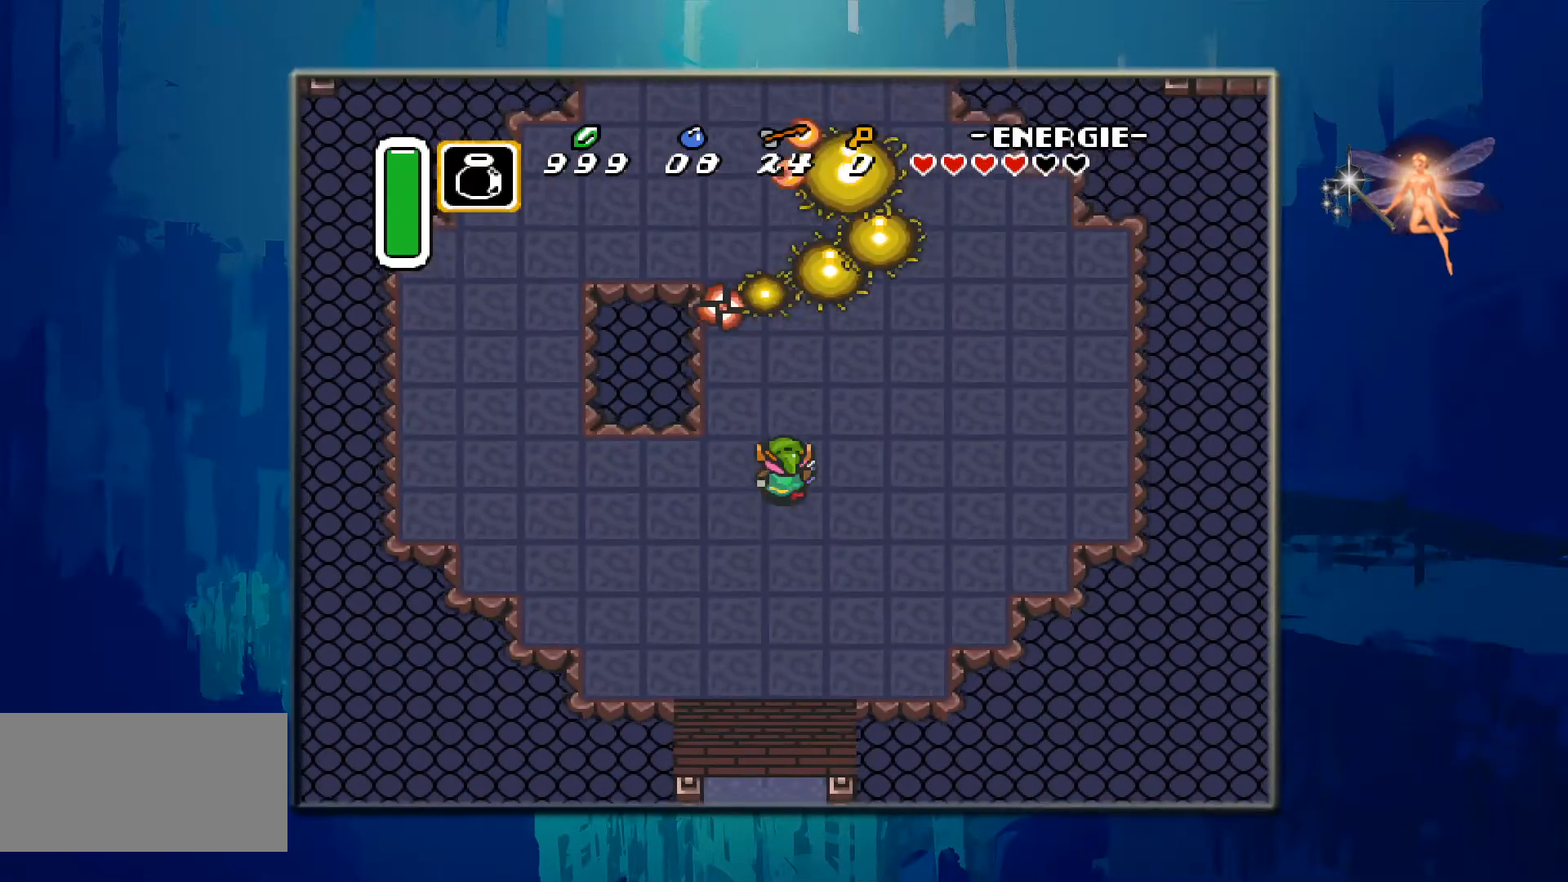
{"buttons": ["DPAD_UP", "DPAD_RIGHT"], "events": [[17, "DPAD_RIGHT", "down"], [33, "DPAD_UP", "up"], [400, "DPAD_UP", "down"]]}
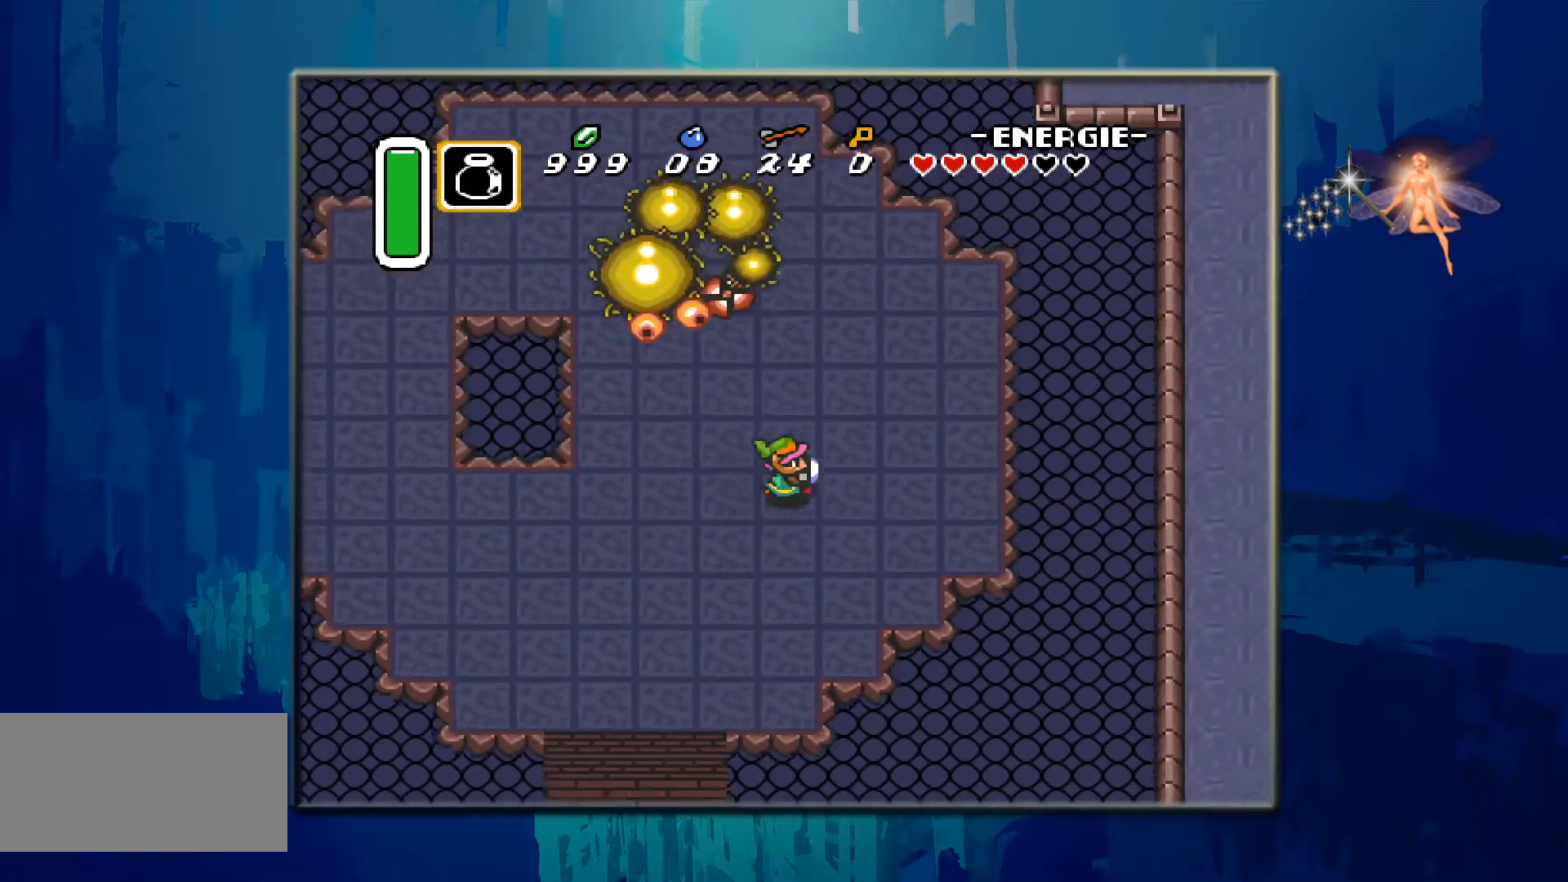
{"buttons": [], "events": [[67, "DPAD_UP", "up"], [250, "DPAD_UP", "down"], [283, "DPAD_RIGHT", "up"], [500, "DPAD_UP", "up"]]}
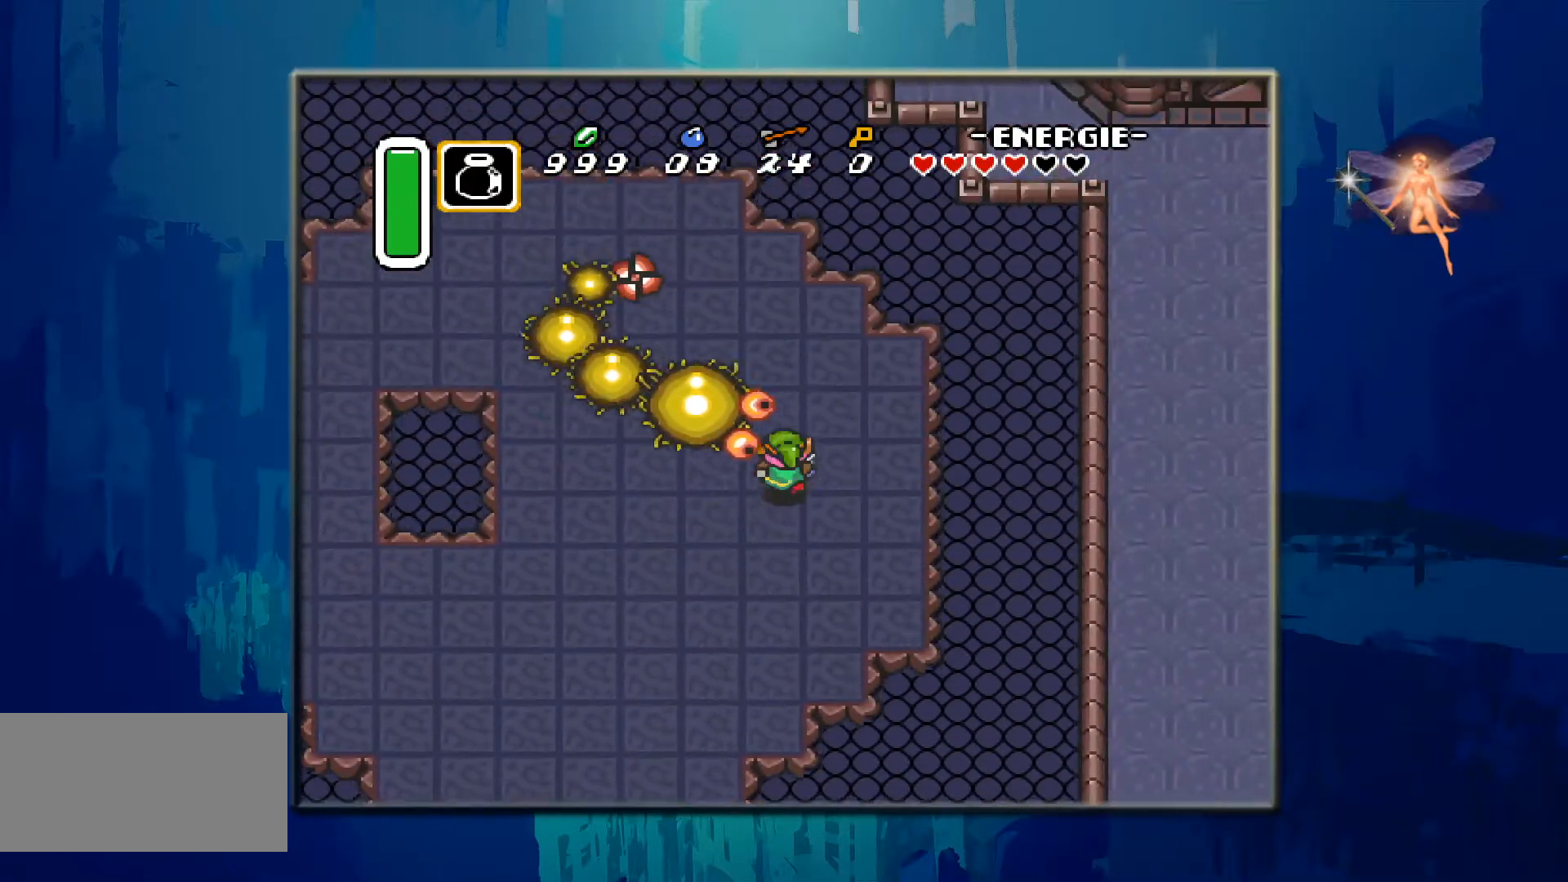
{"buttons": ["DPAD_DOWN", "DPAD_LEFT"], "events": [[33, "DPAD_DOWN", "down"], [367, "DPAD_LEFT", "down"]]}
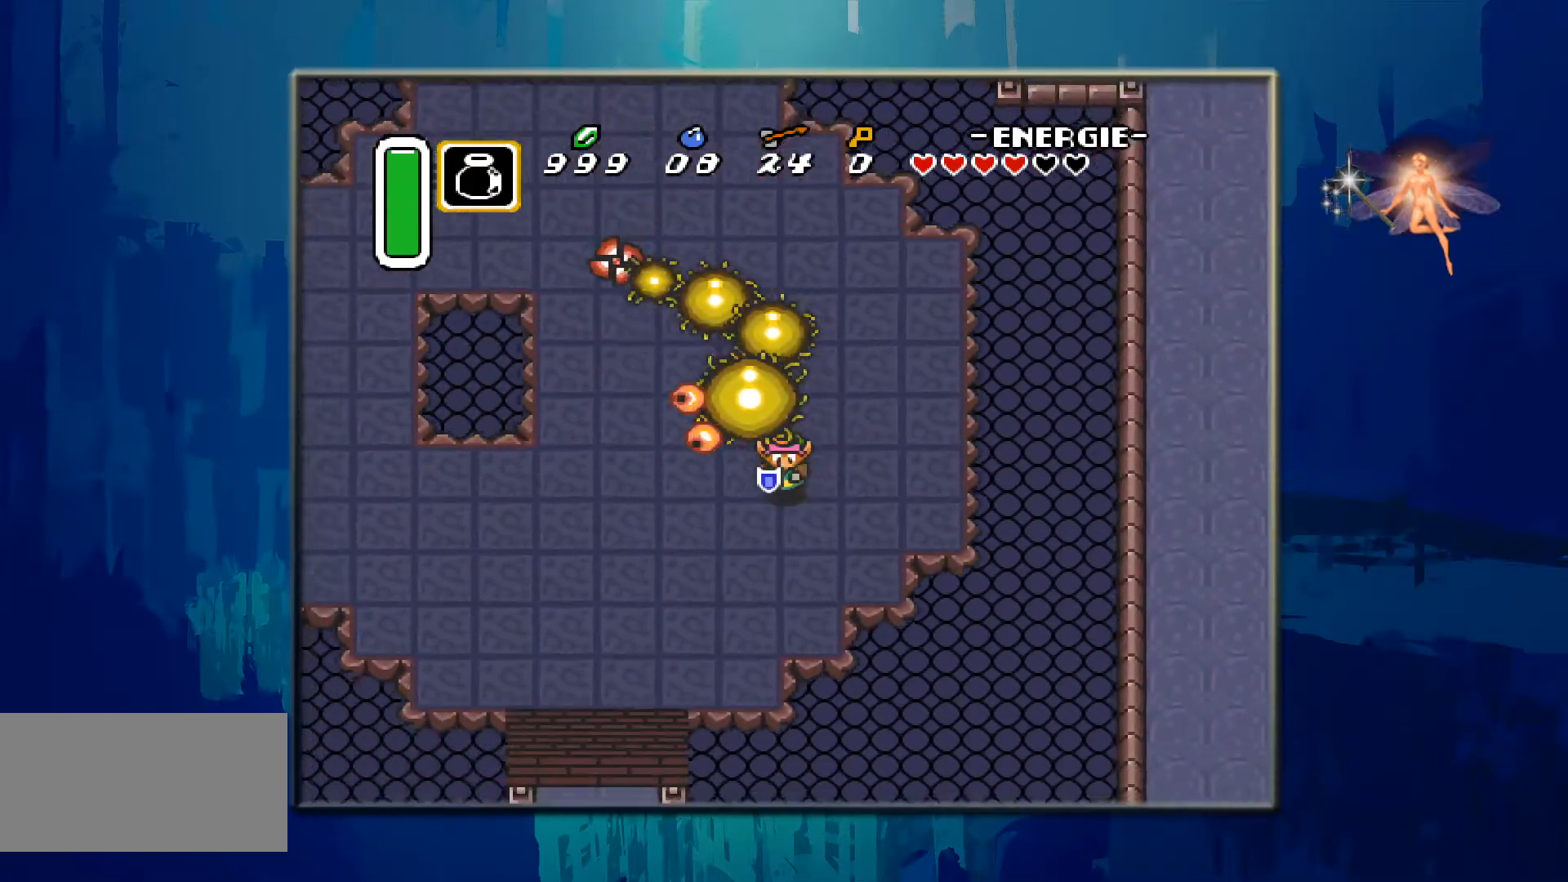
{"buttons": ["DPAD_UP"], "events": [[267, "DPAD_LEFT", "up"], [350, "DPAD_RIGHT", "down"], [367, "DPAD_DOWN", "up"], [400, "DPAD_RIGHT", "up"], [417, "DPAD_UP", "down"]]}
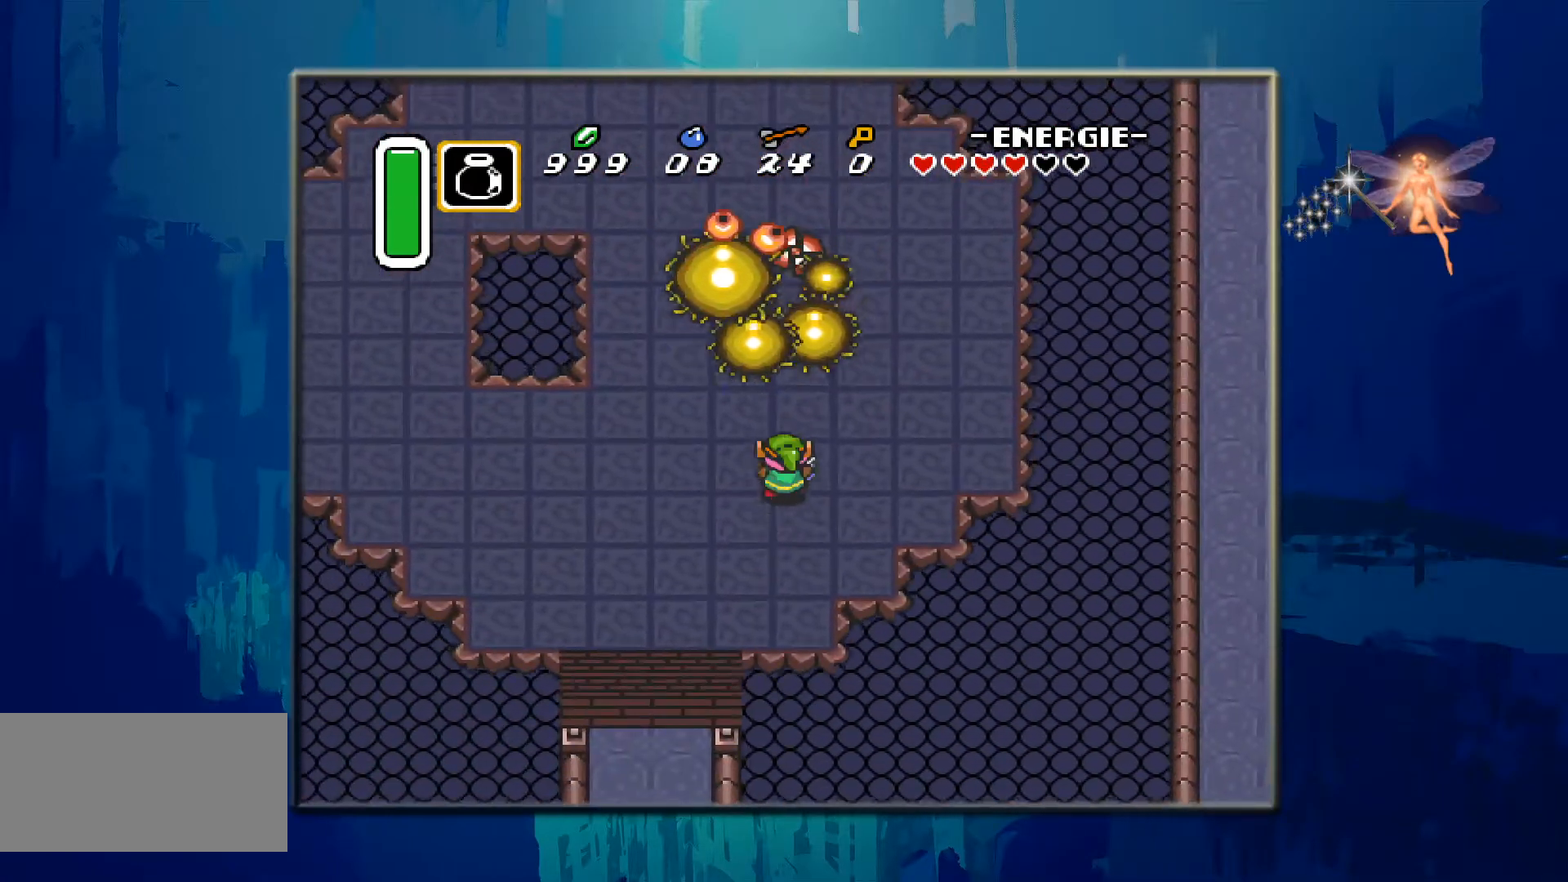
{"buttons": [], "events": [[250, "B", "down"], [467, "DPAD_UP", "up"], [483, "B", "up"]]}
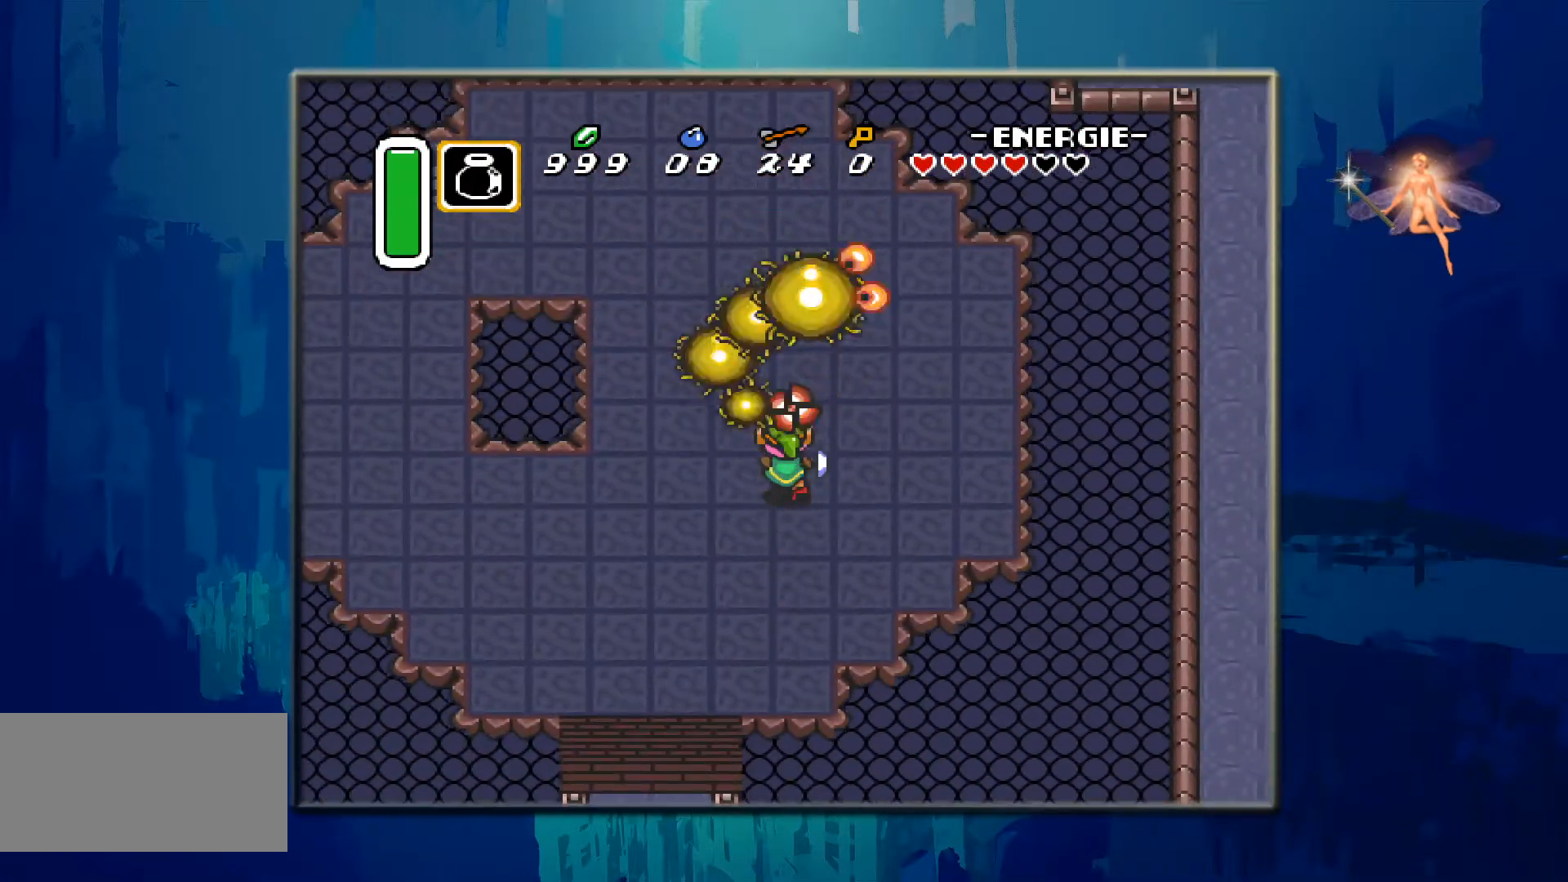
{"buttons": ["DPAD_DOWN", "DPAD_LEFT"], "events": [[50, "DPAD_UP", "down"], [67, "B", "down"], [183, "DPAD_UP", "up"], [217, "B", "up"], [333, "DPAD_LEFT", "down"], [383, "DPAD_DOWN", "down"]]}
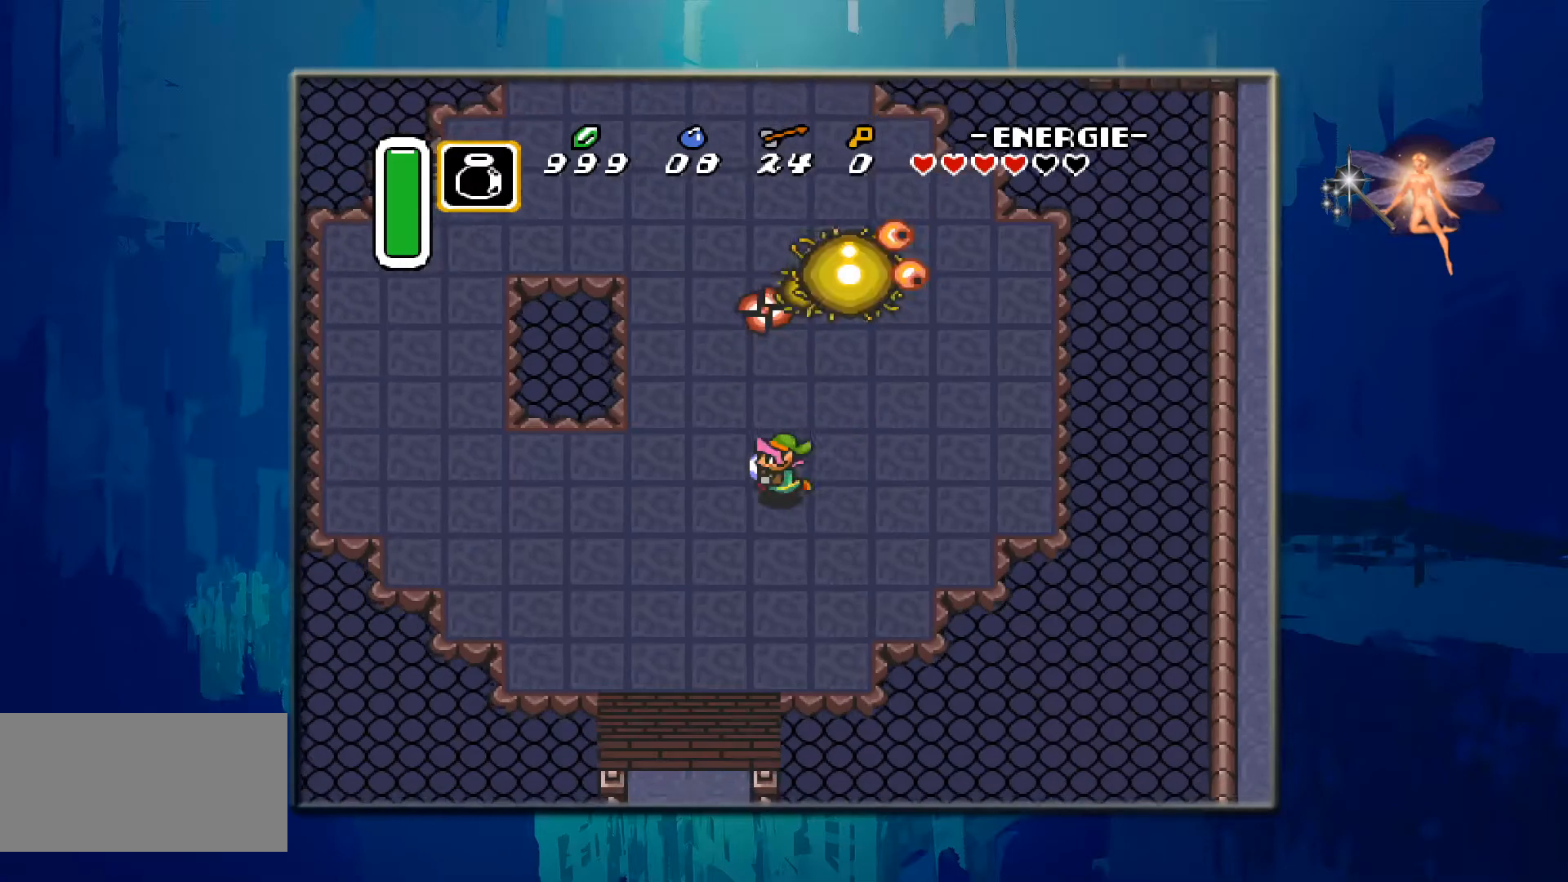
{"buttons": [], "events": [[150, "DPAD_DOWN", "up"], [500, "DPAD_LEFT", "up"]]}
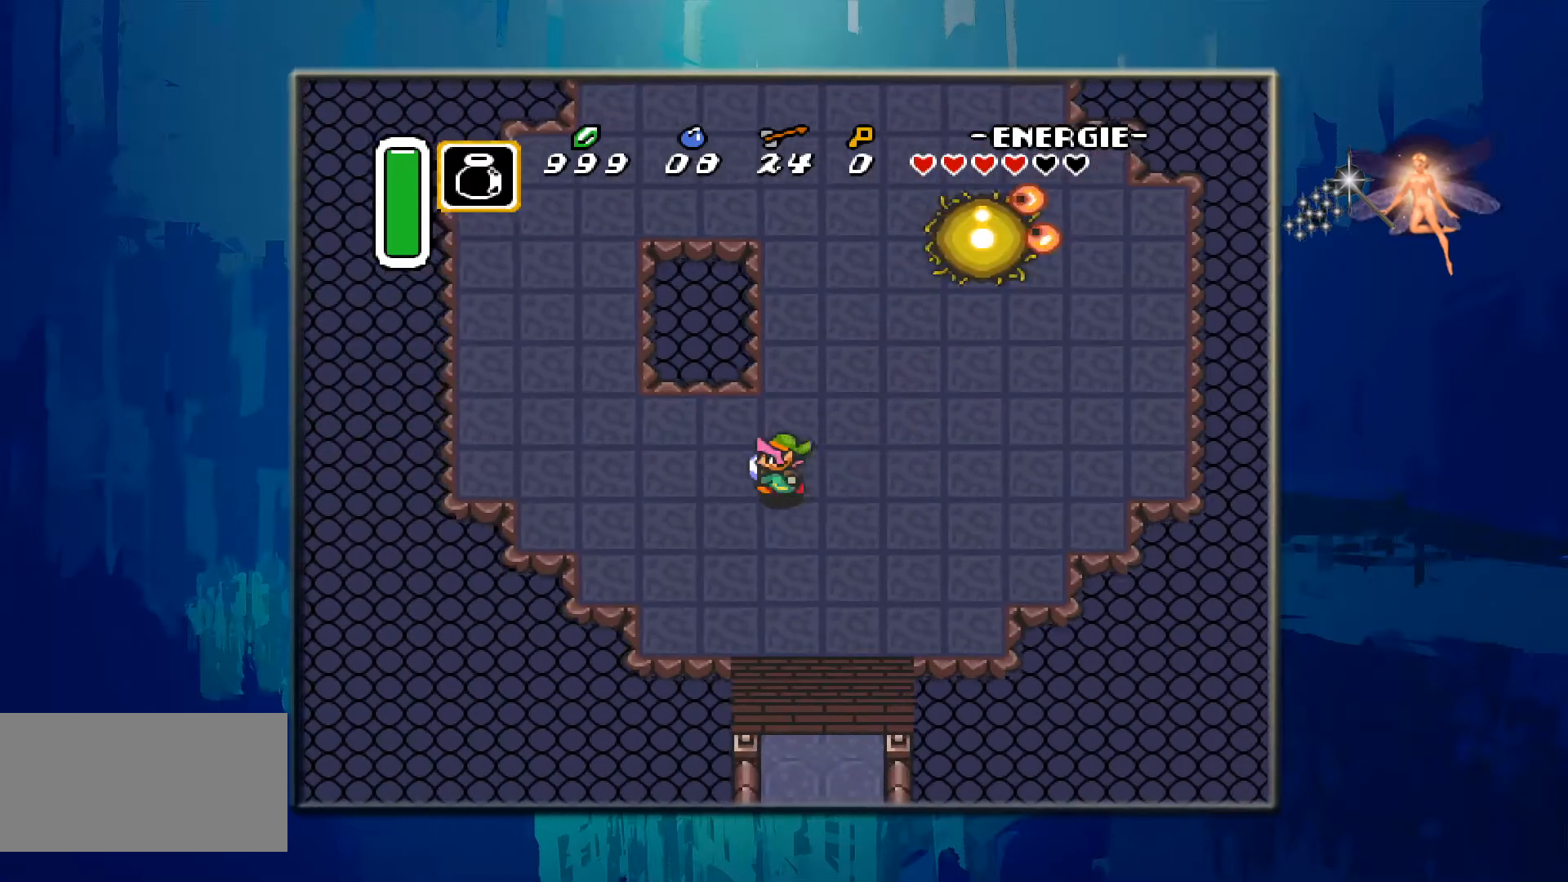
{"buttons": ["DPAD_RIGHT"], "events": [[67, "DPAD_LEFT", "down"], [133, "DPAD_LEFT", "up"], [433, "DPAD_RIGHT", "down"]]}
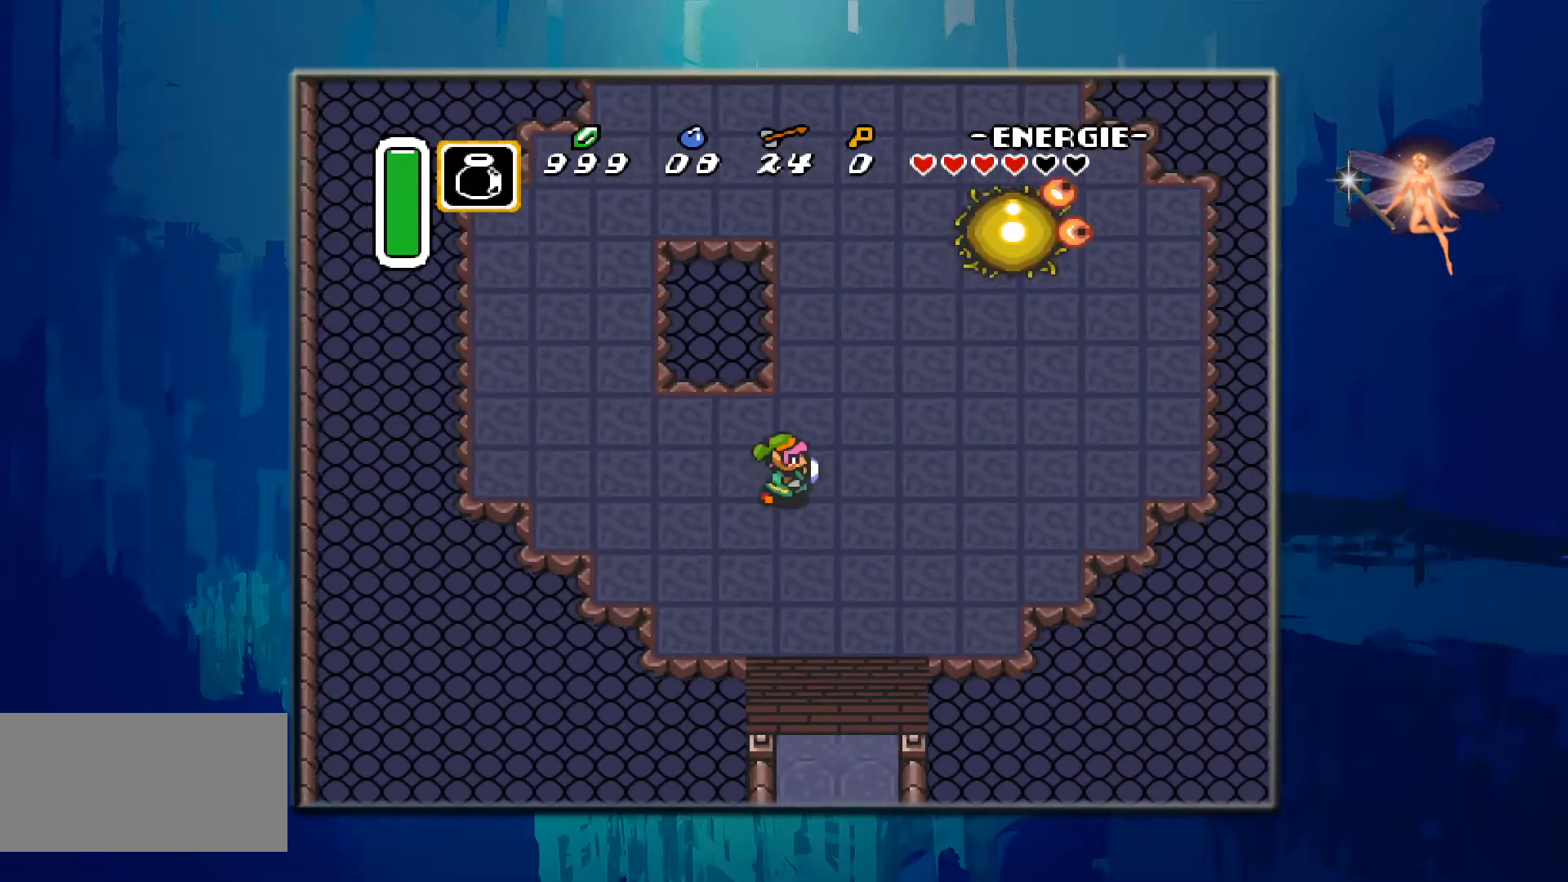
{"buttons": ["DPAD_RIGHT"], "events": []}
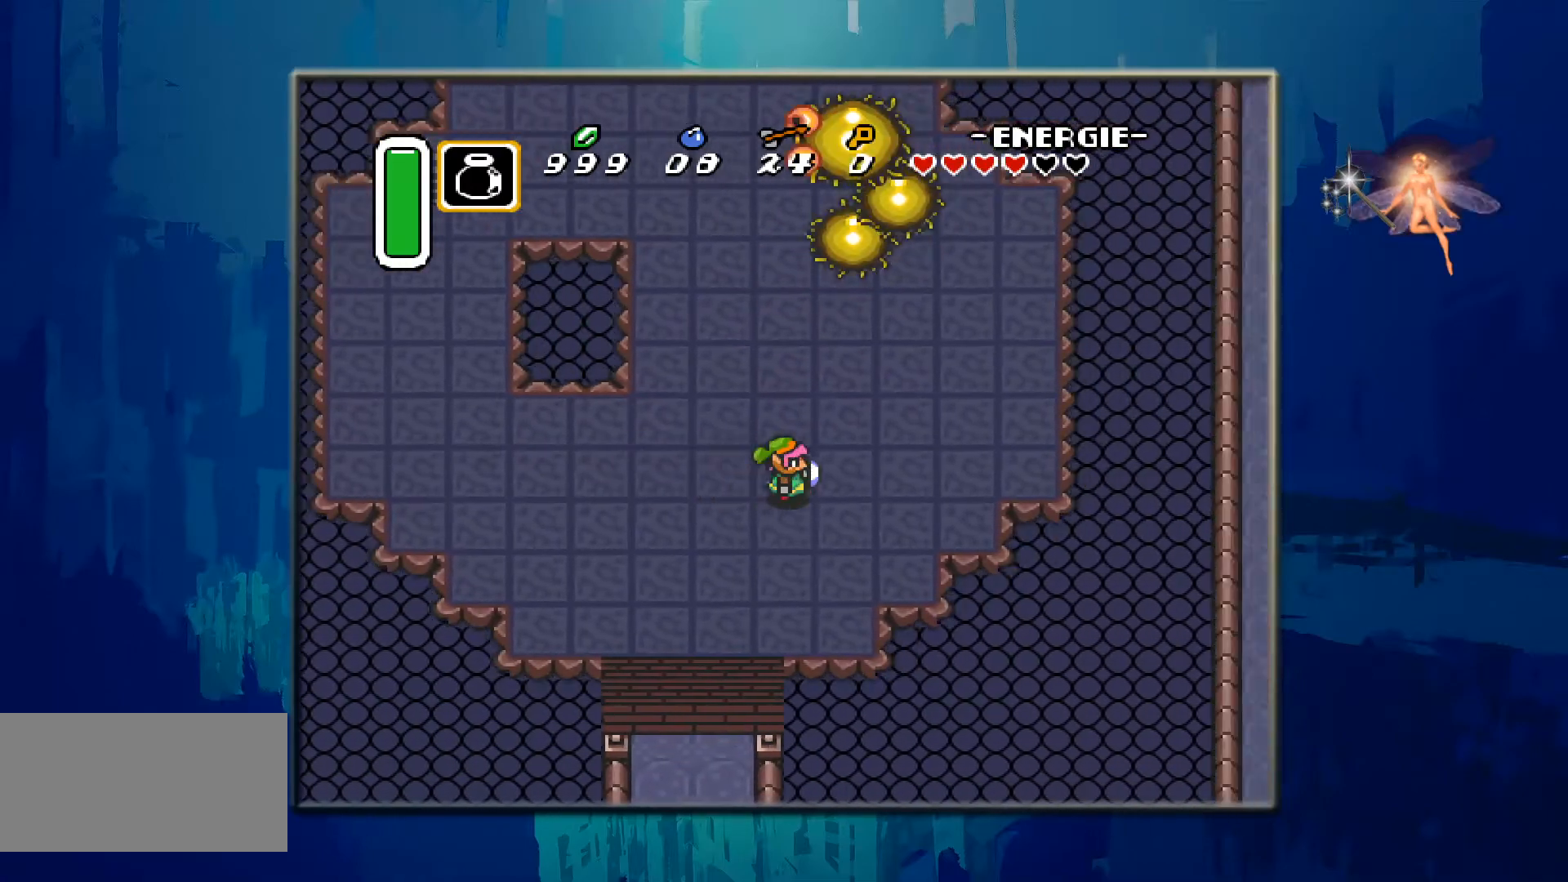
{"buttons": ["DPAD_LEFT"], "events": [[250, "DPAD_RIGHT", "up"], [250, "DPAD_UP", "down"], [333, "DPAD_LEFT", "down"], [333, "DPAD_UP", "up"]]}